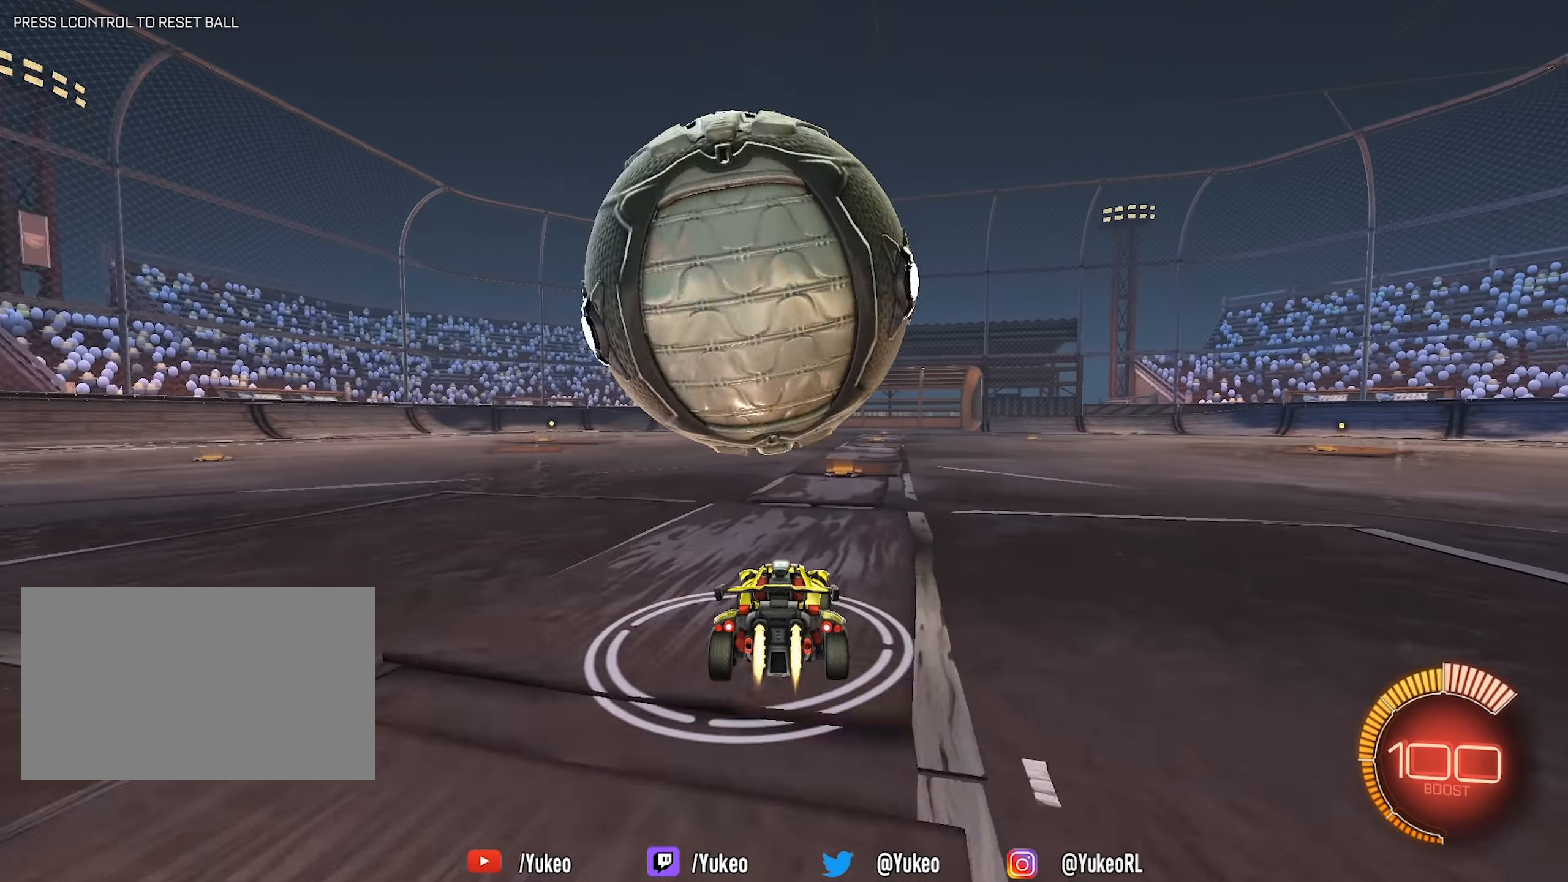
Gameplay with keyboard and mouse; each line is a JSON object with the keys and mouse buttons held at the frame after it. "events" lists presses ("down") and releases ("up") of "a", "d", "e", "q", "s", "shift", "space", "w", "mouse_left", "mouse_wheel" and "mouse_right" between this image and that frame as [ms after this image, input, new state], when the widget could be followed in between. "mouse_left", "mouse_wheel", "mouse_right" = the "left", "wheel", "right" buttons of the "mouse" list. No other keys are recorded. "wheel" means that the mouse wheel is clicked or scrolled. Mouse movement is not recorded.
{"keys": [], "mouse": [], "events": [[133, "mouse_left", "up"], [183, "a", "down"], [283, "a", "up"], [333, "w", "up"]]}
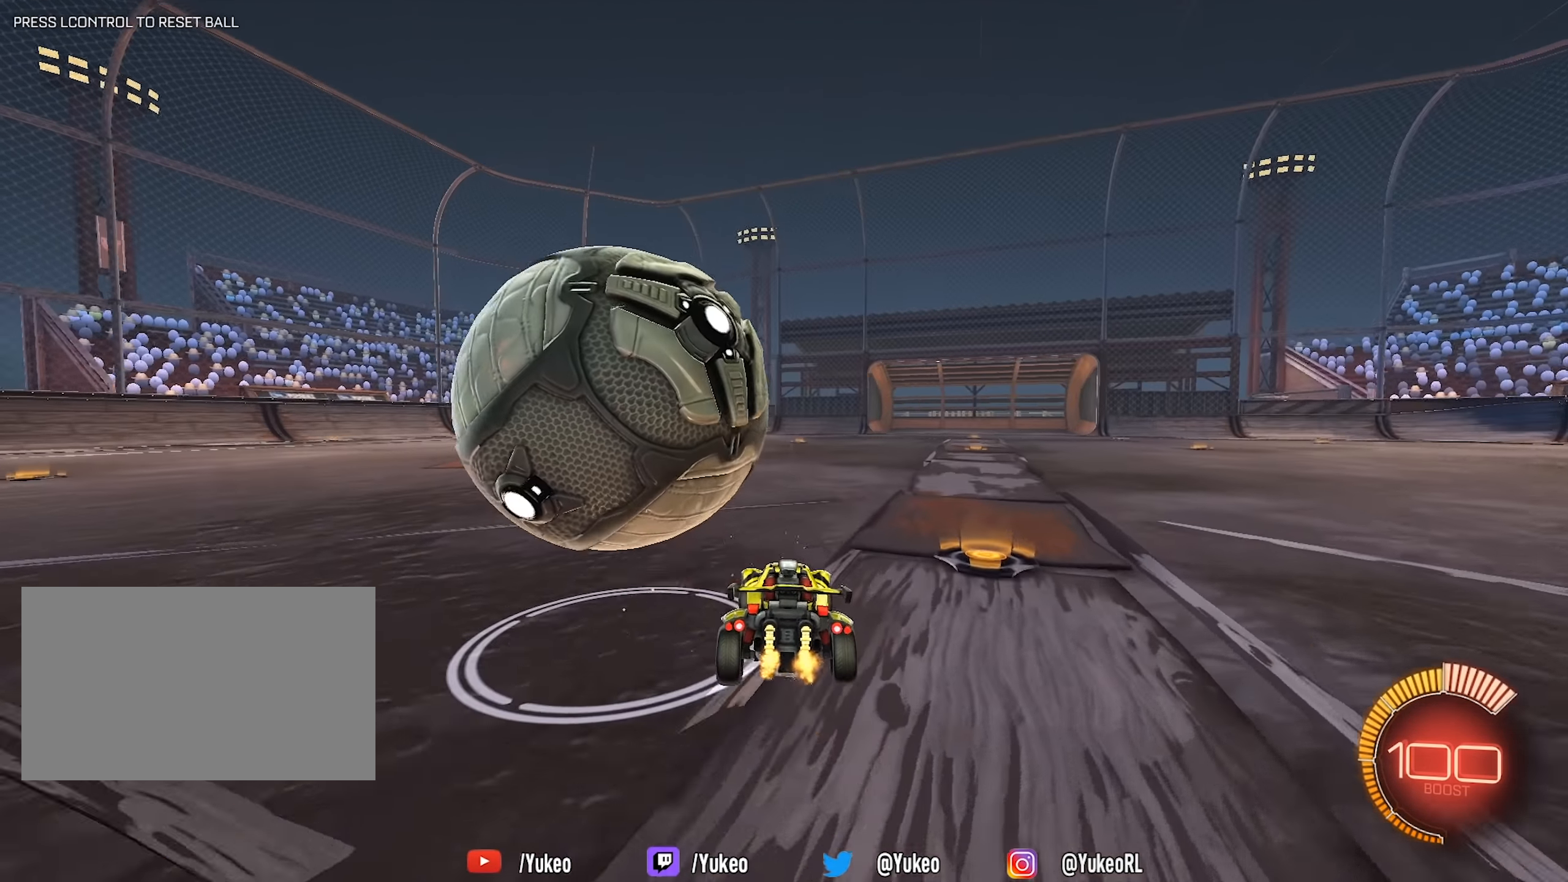
{"keys": ["w"], "mouse": [], "events": [[16, "a", "down"], [66, "w", "down"], [116, "mouse_left", "down"], [350, "a", "up"], [400, "mouse_left", "up"]]}
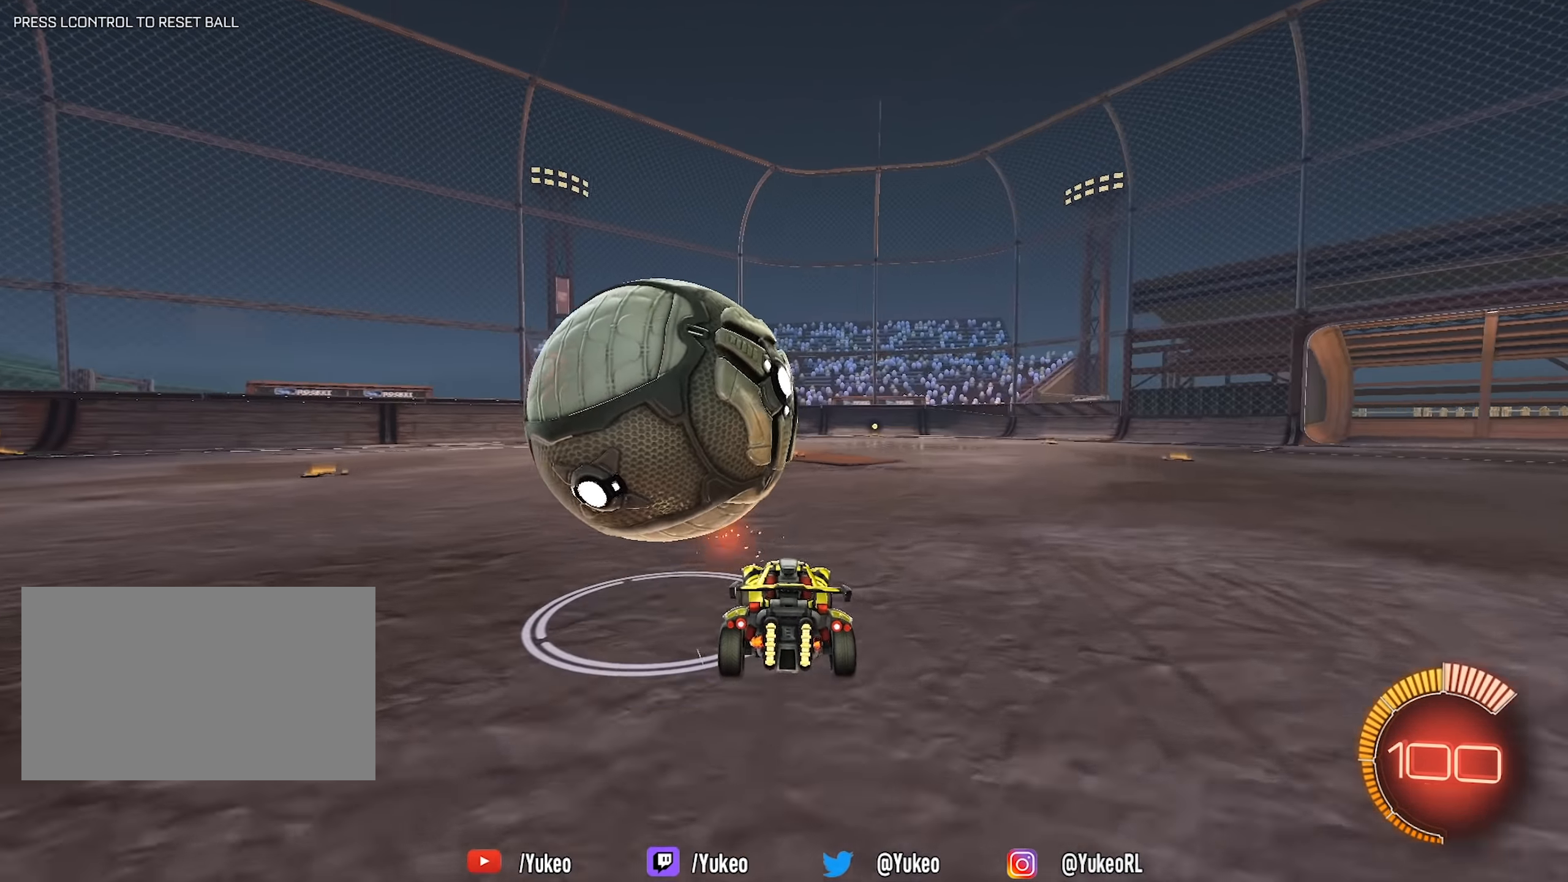
{"keys": ["a", "shift", "w"], "mouse": ["left", "right"], "events": [[83, "a", "down"], [83, "mouse_left", "down"], [133, "shift", "down"], [216, "mouse_right", "down"]]}
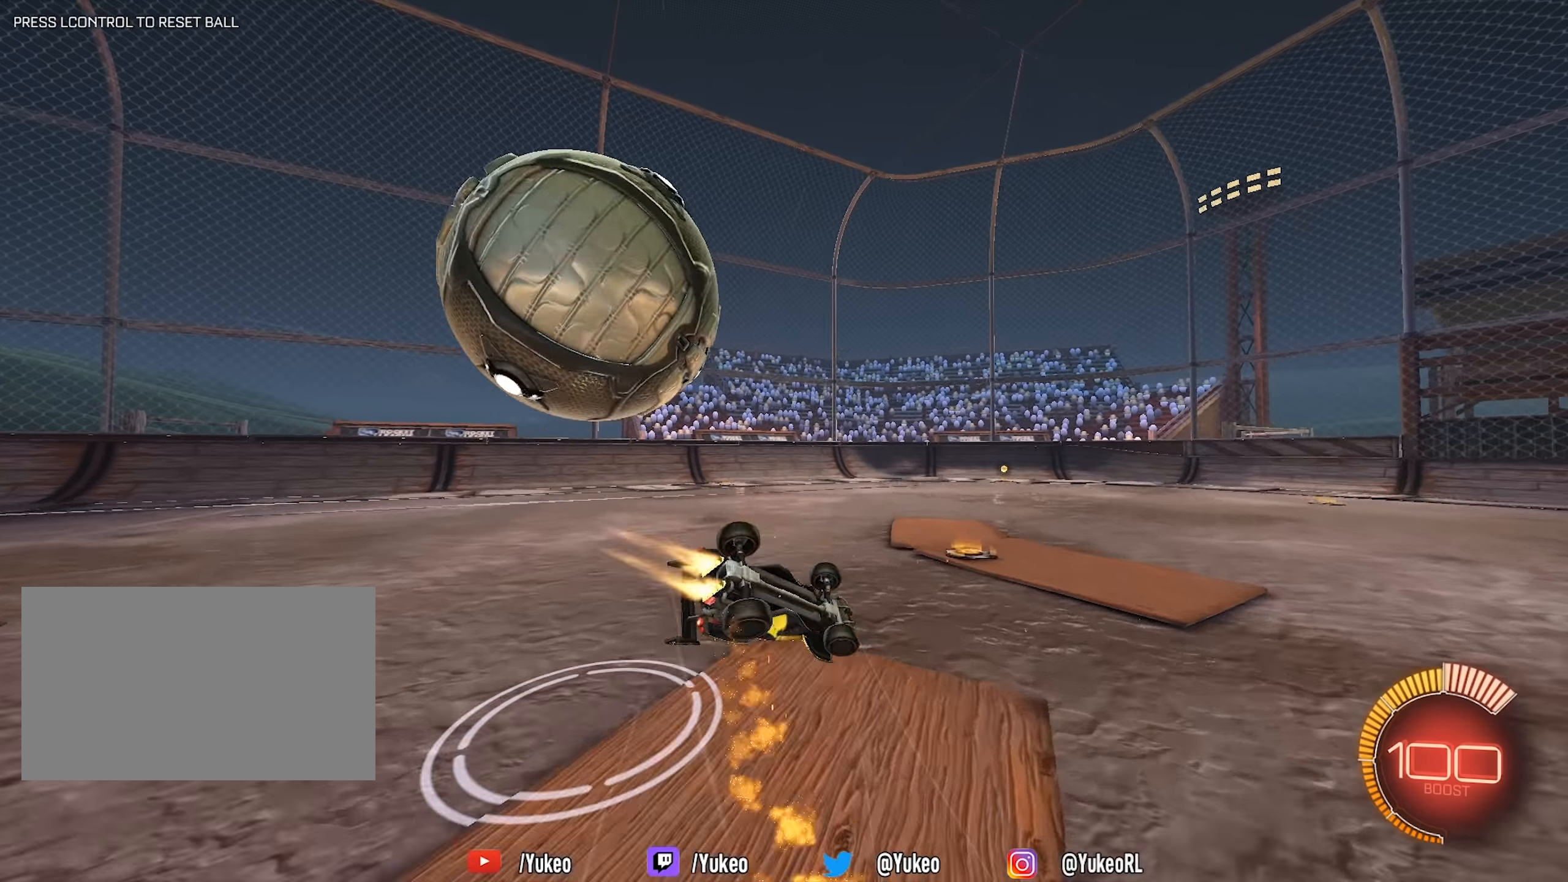
{"keys": ["d"], "mouse": [], "events": [[150, "w", "up"], [283, "mouse_left", "up"], [300, "mouse_right", "up"], [417, "a", "up"], [417, "d", "down"], [417, "shift", "up"]]}
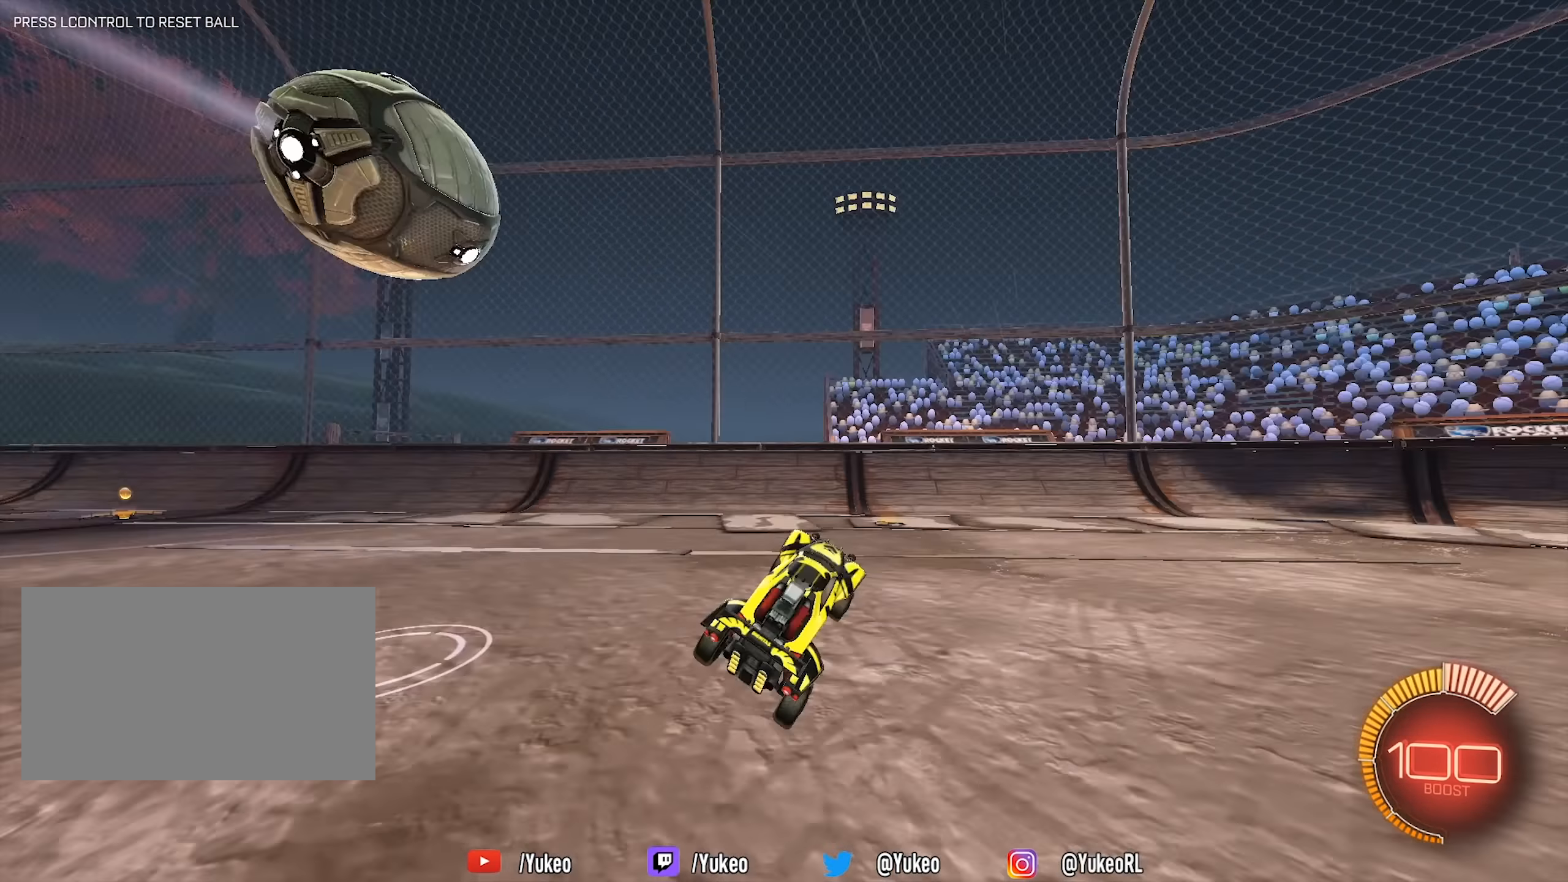
{"keys": ["d", "shift", "w"], "mouse": ["left"], "events": [[17, "space", "down"], [150, "space", "up"], [300, "mouse_left", "down"], [300, "w", "down"], [383, "shift", "down"]]}
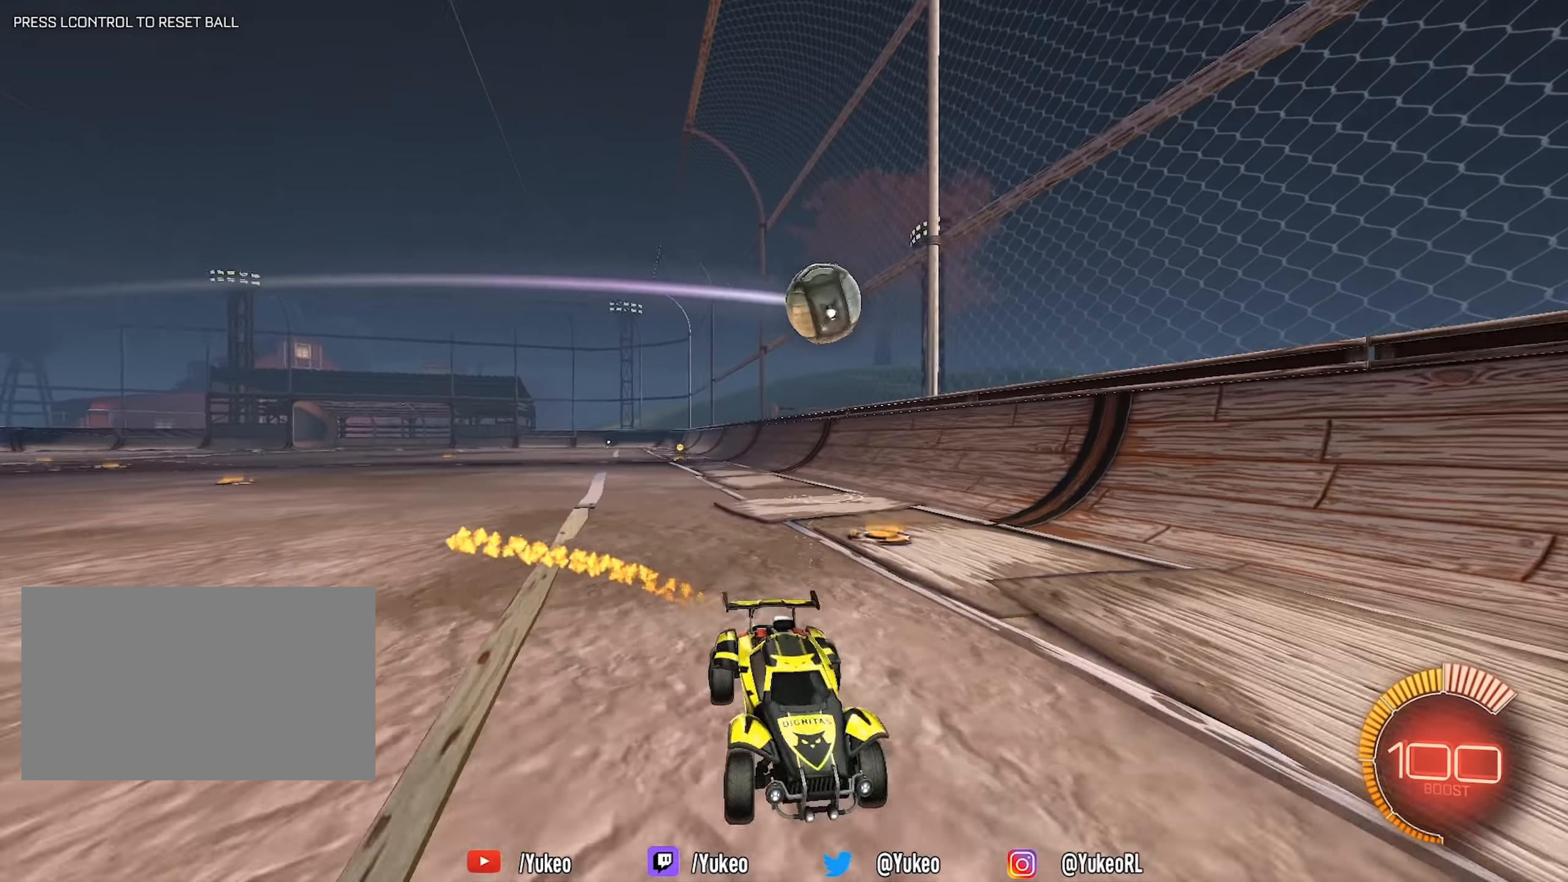
{"keys": ["d", "w"], "mouse": [], "events": [[33, "mouse_left", "up"], [133, "shift", "up"], [267, "mouse_left", "down"], [500, "mouse_left", "up"]]}
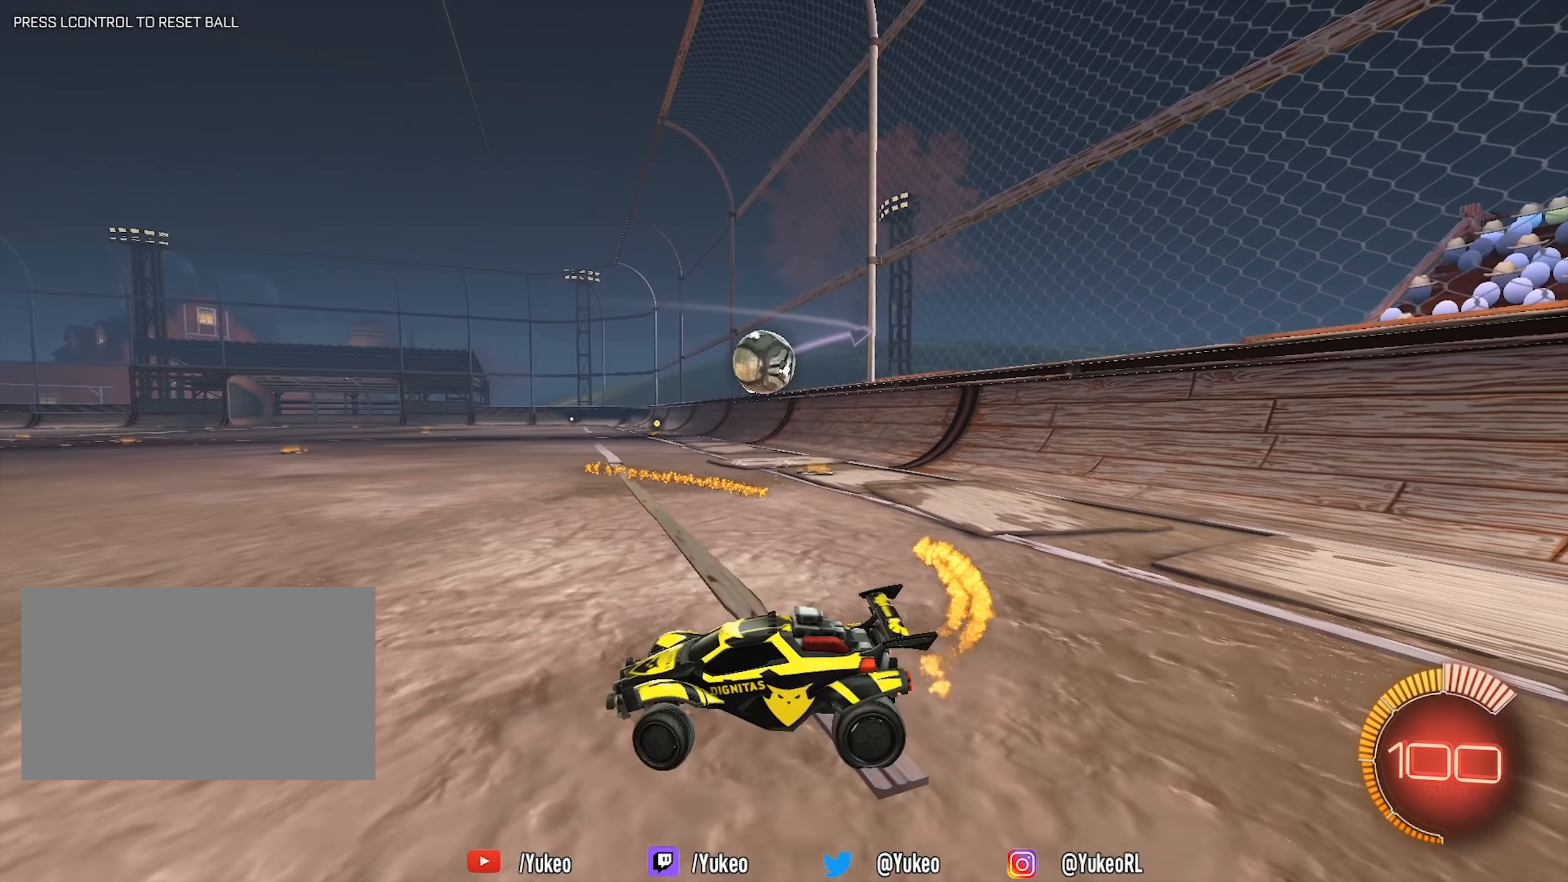
{"keys": [], "mouse": [], "events": [[100, "d", "up"], [283, "w", "up"]]}
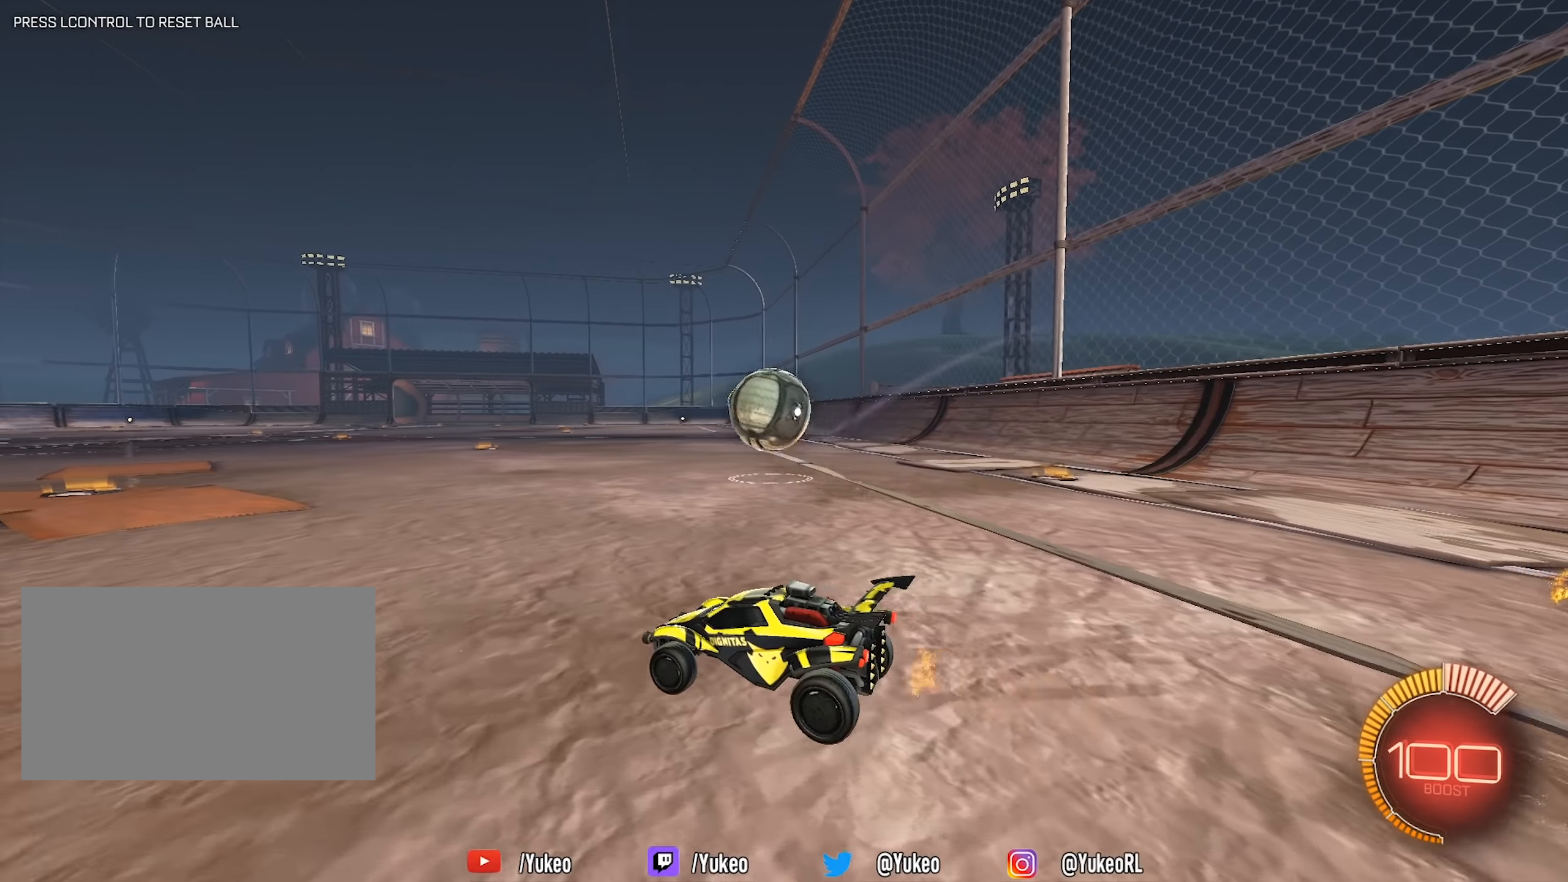
{"keys": ["a", "w"], "mouse": [], "events": [[67, "w", "down"], [300, "mouse_left", "down"], [383, "mouse_left", "up"], [433, "a", "down"]]}
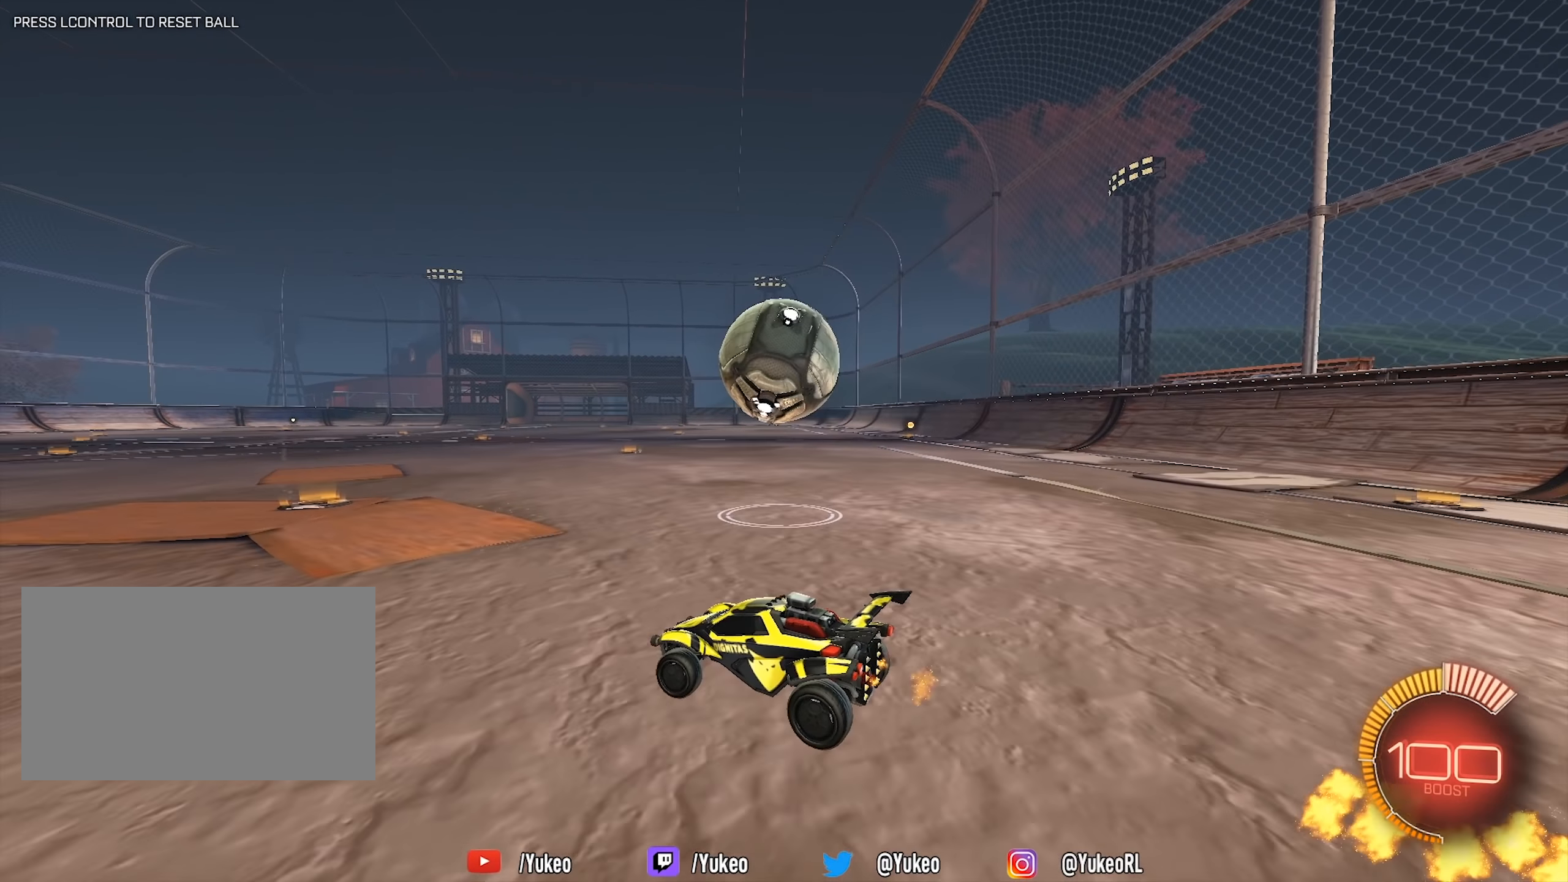
{"keys": ["w"], "mouse": [], "events": [[33, "a", "up"], [33, "w", "up"], [450, "w", "down"]]}
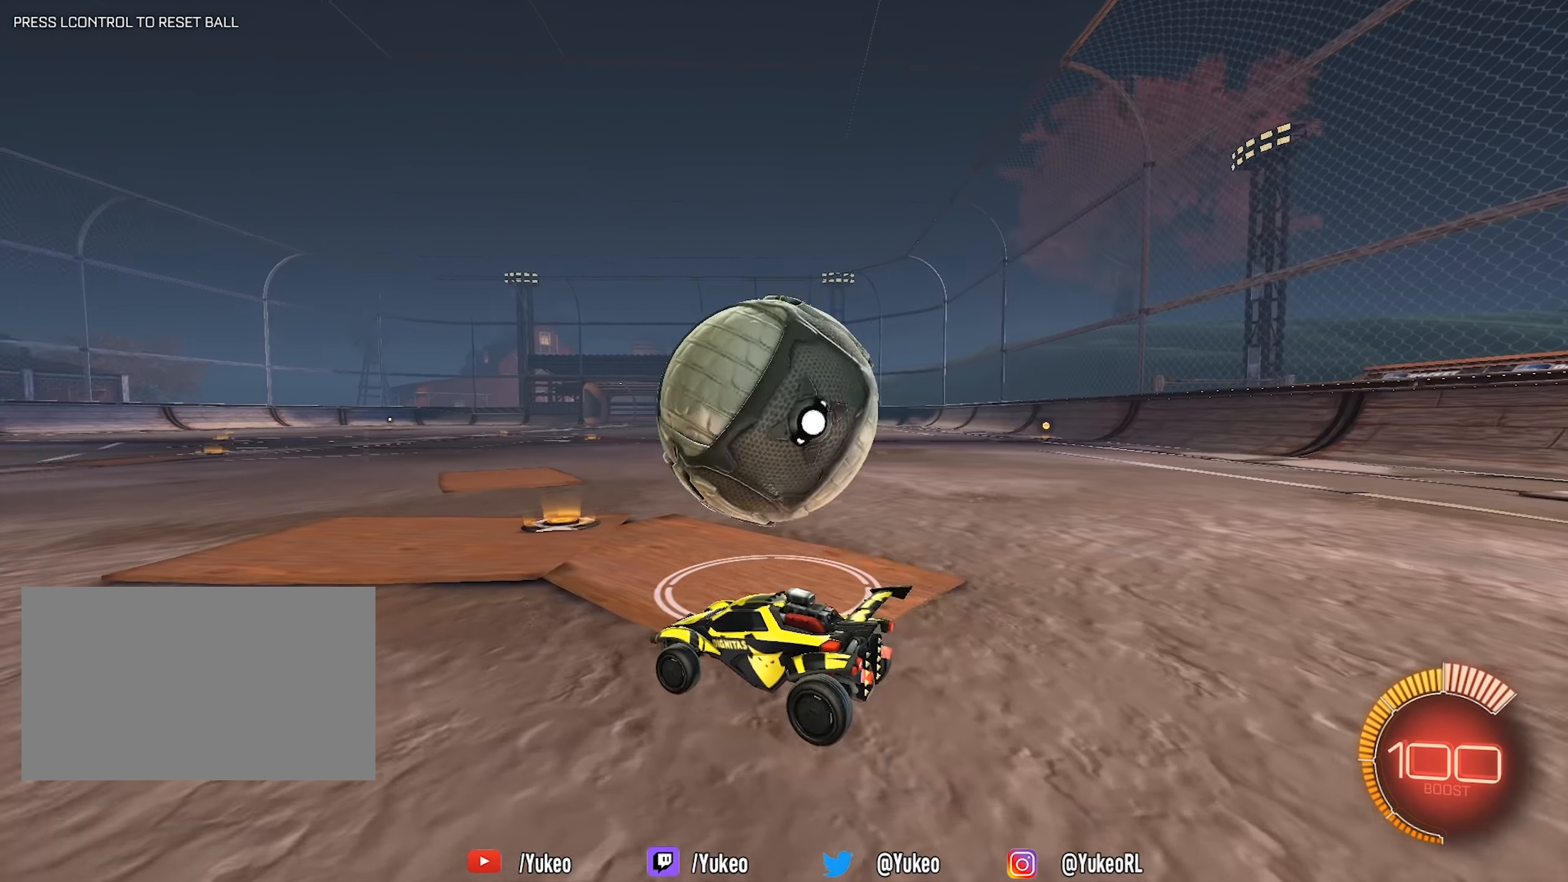
{"keys": ["w"], "mouse": [], "events": [[50, "d", "down"], [50, "mouse_left", "down"], [100, "d", "up"], [283, "d", "down"], [333, "mouse_left", "up"], [467, "d", "up"]]}
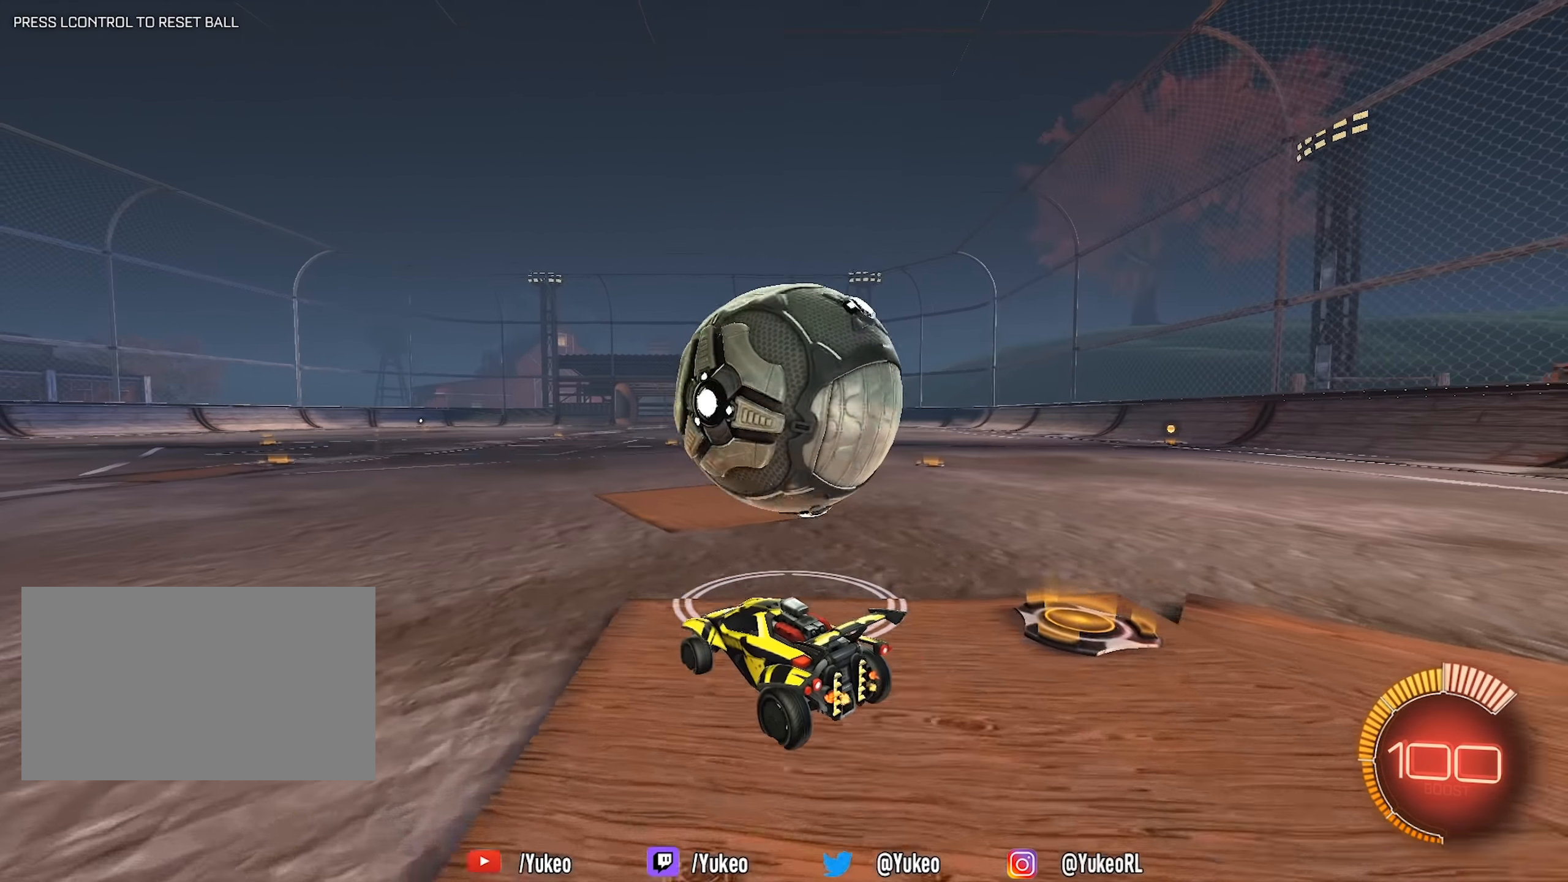
{"keys": ["d", "shift", "space", "w"], "mouse": ["left", "right"], "events": [[200, "mouse_left", "down"], [233, "mouse_right", "down"], [350, "d", "down"], [350, "shift", "down"], [433, "space", "down"]]}
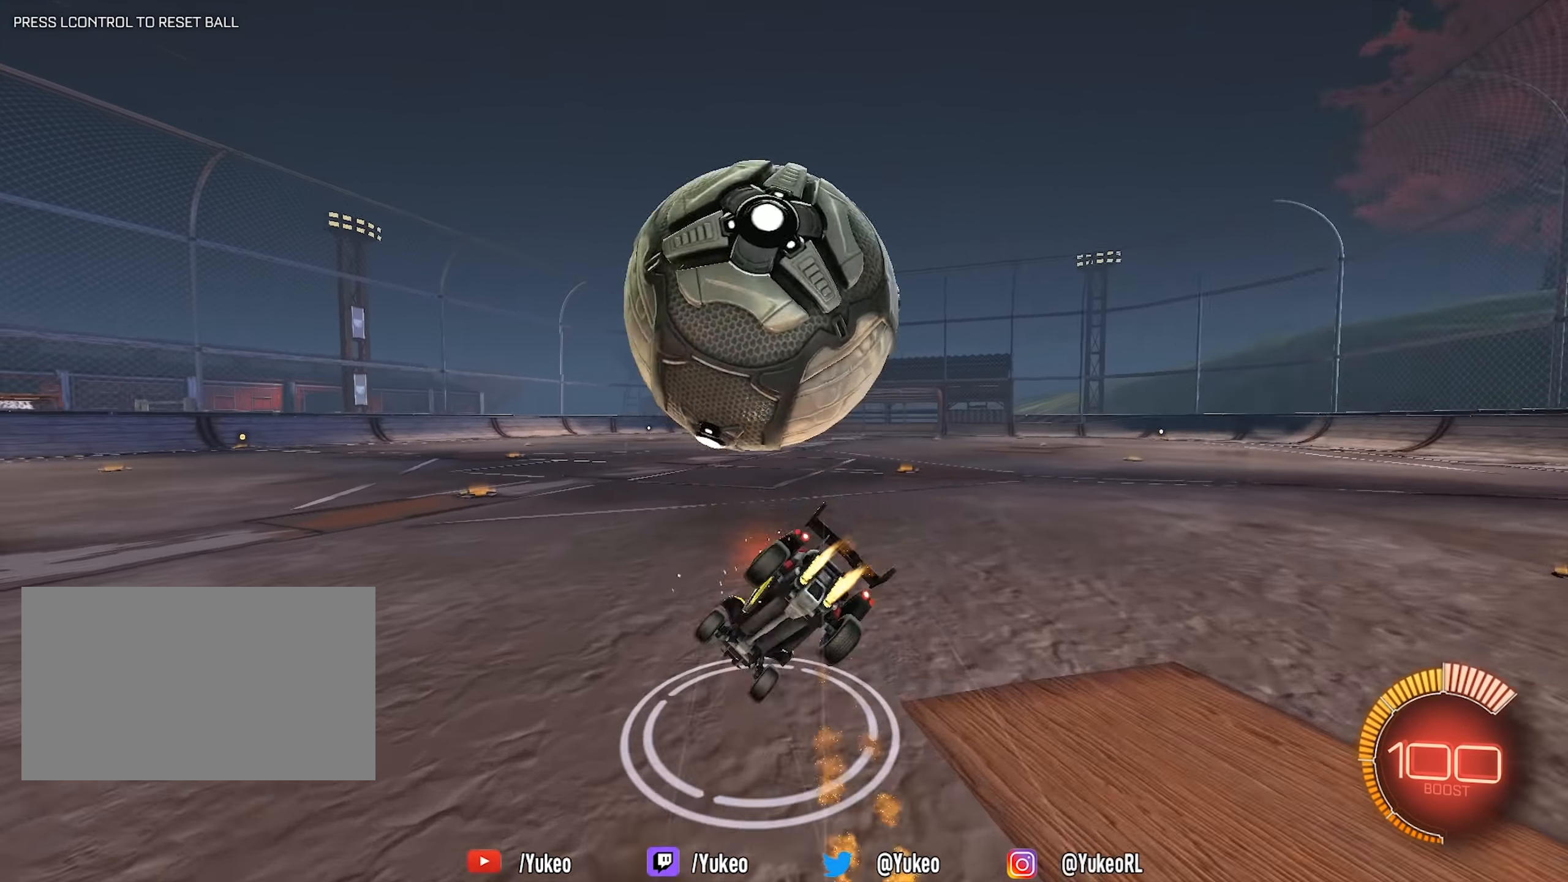
{"keys": ["d", "shift"], "mouse": [], "events": [[217, "space", "up"], [267, "mouse_left", "up"], [317, "mouse_right", "up"], [317, "w", "up"]]}
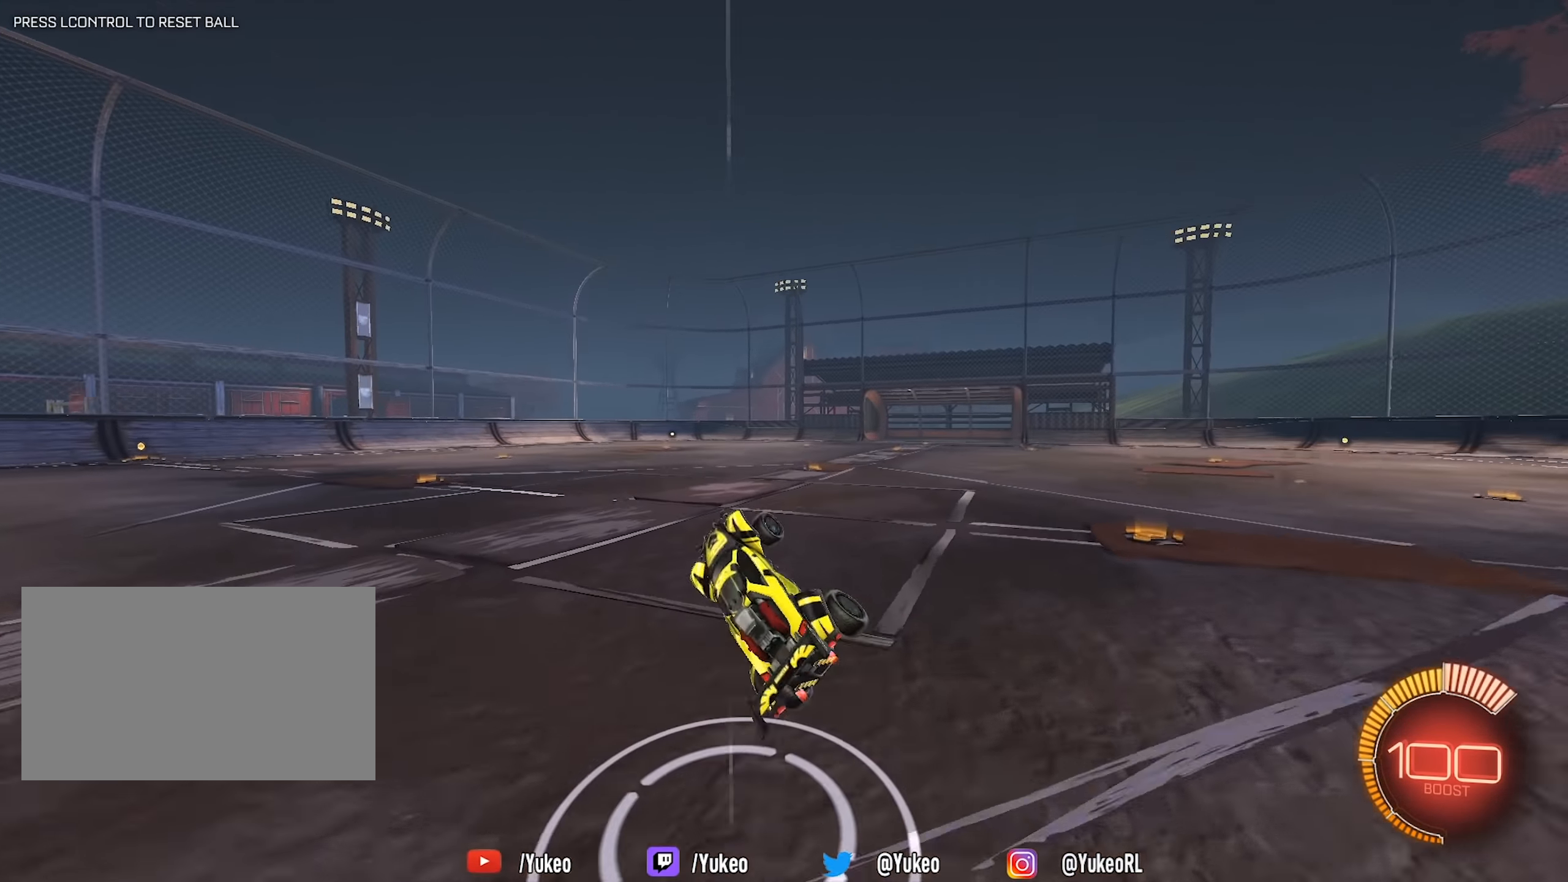
{"keys": ["s"], "mouse": [], "events": [[50, "shift", "up"], [100, "d", "up"], [150, "s", "down"], [417, "a", "down"], [467, "a", "up"]]}
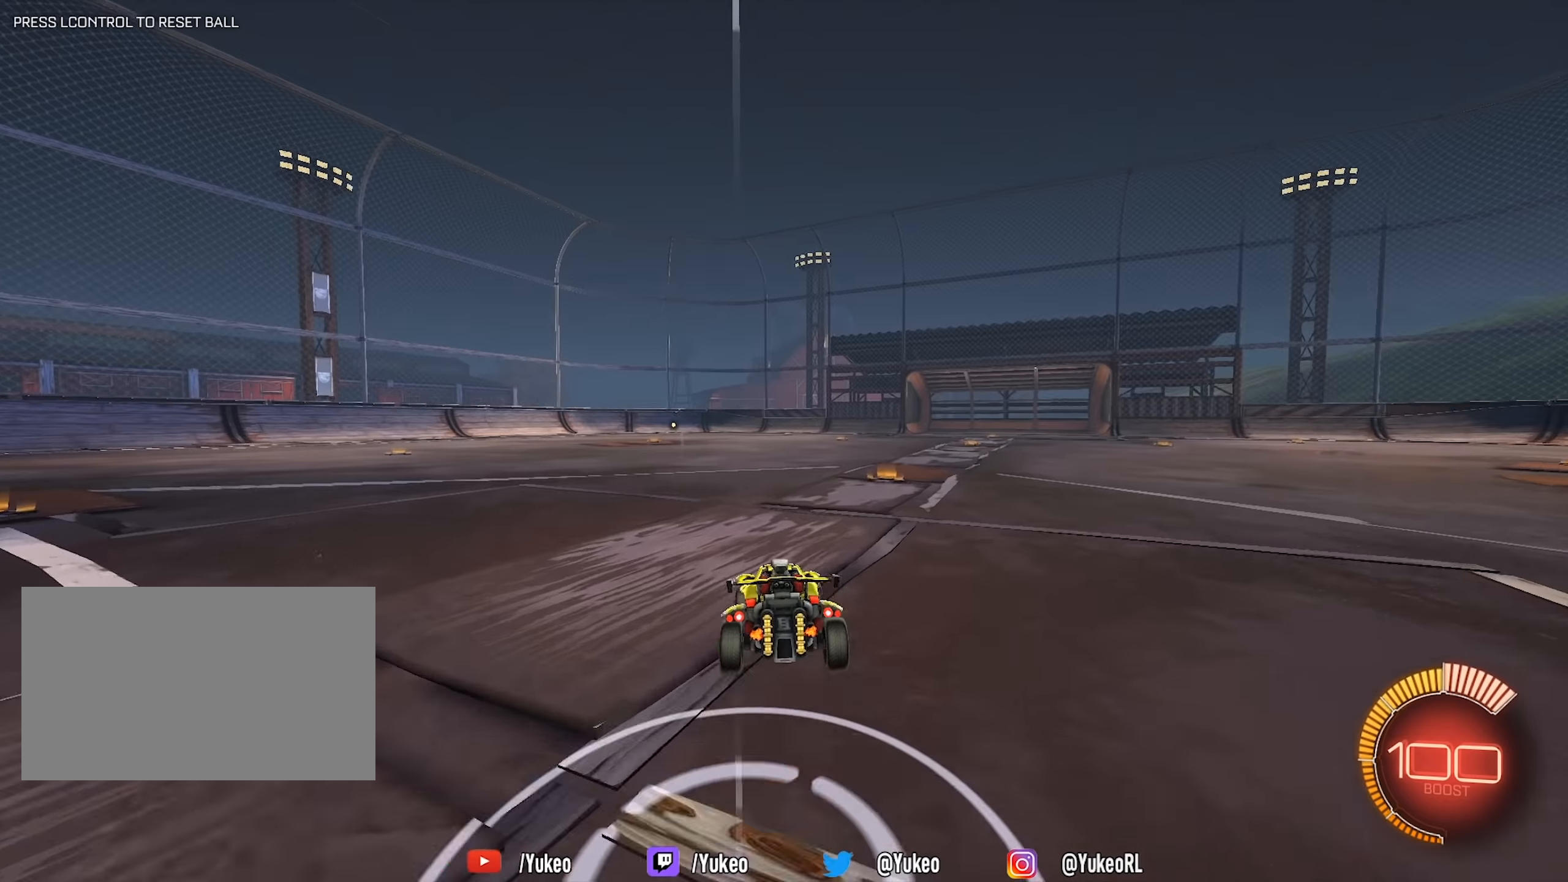
{"keys": ["w"], "mouse": ["left"], "events": [[117, "s", "up"], [350, "mouse_left", "down"], [400, "w", "down"]]}
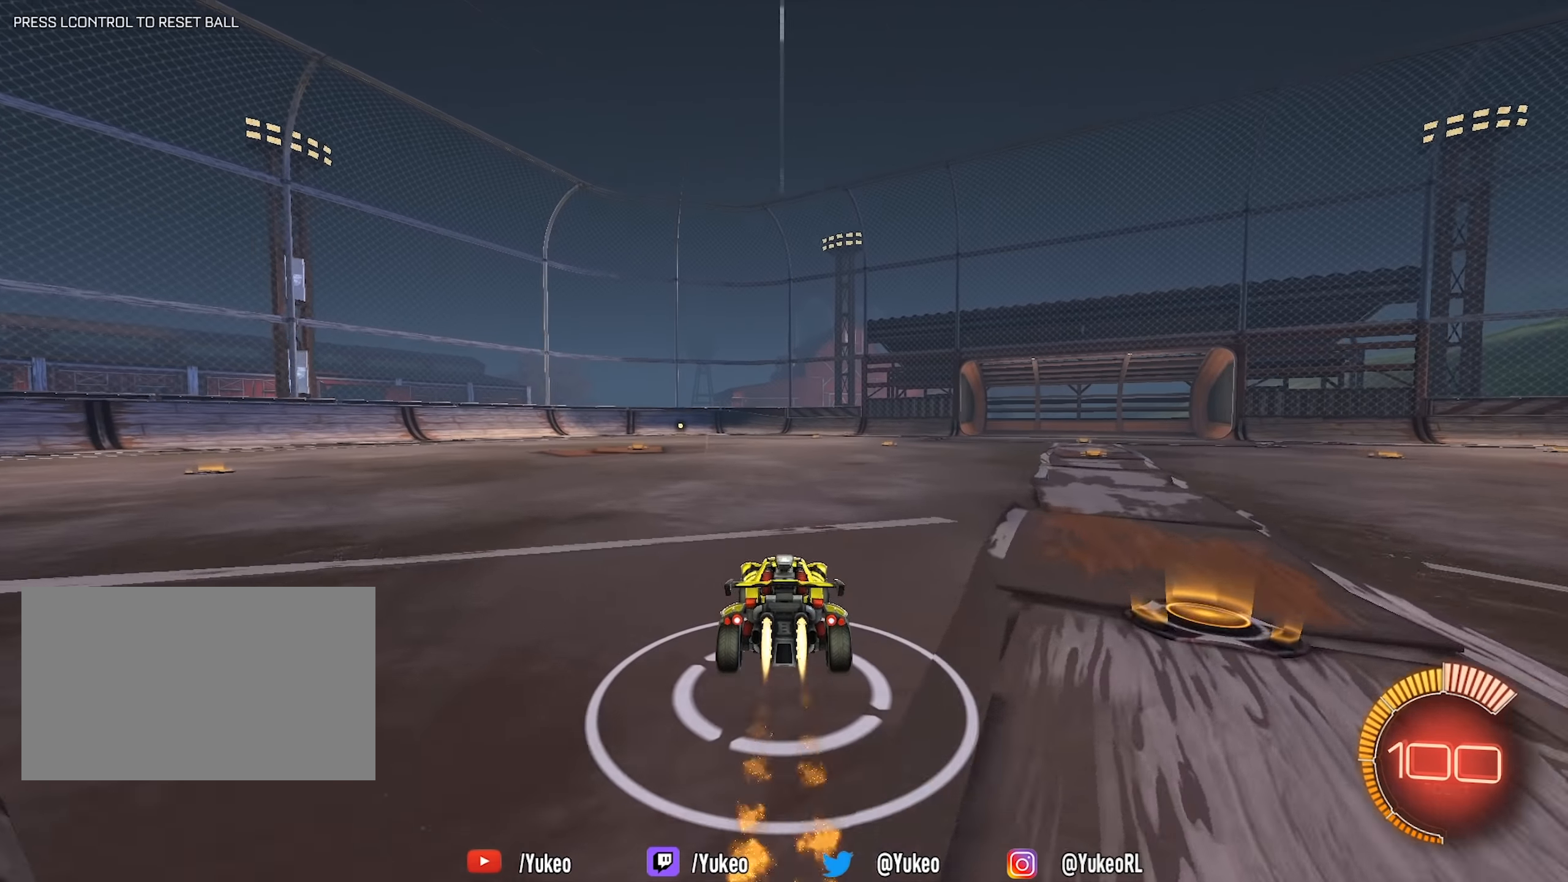
{"keys": ["w"], "mouse": ["left"], "events": [[84, "mouse_left", "up"], [134, "d", "down"], [167, "d", "up"], [434, "mouse_left", "down"]]}
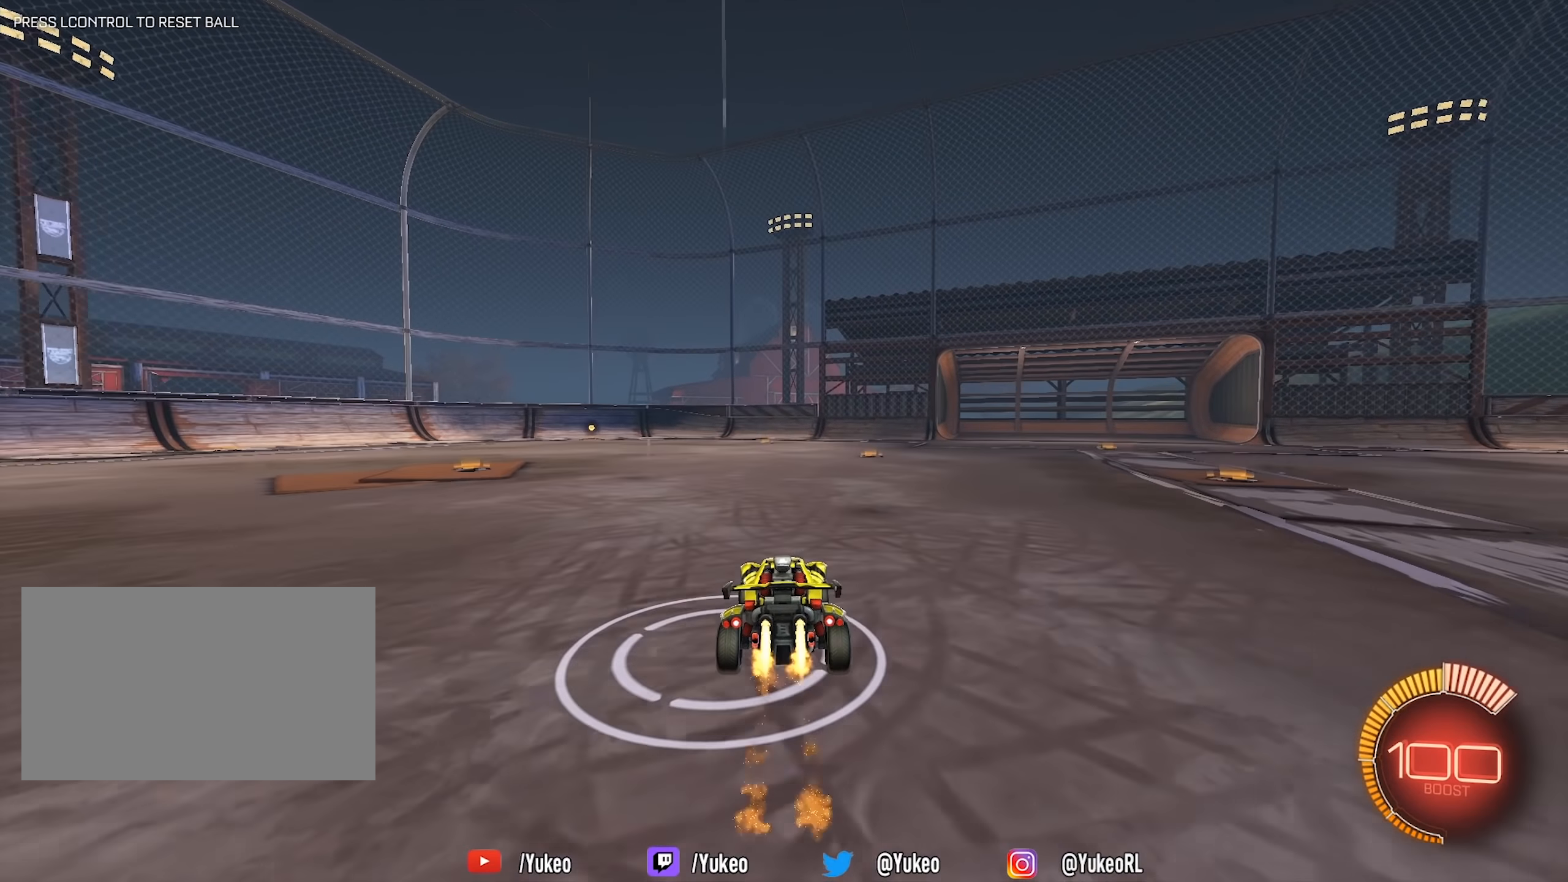
{"keys": ["w"], "mouse": ["left"], "events": [[100, "mouse_left", "up"], [184, "a", "down"], [234, "a", "up"], [284, "w", "up"], [417, "w", "down"], [450, "mouse_left", "down"]]}
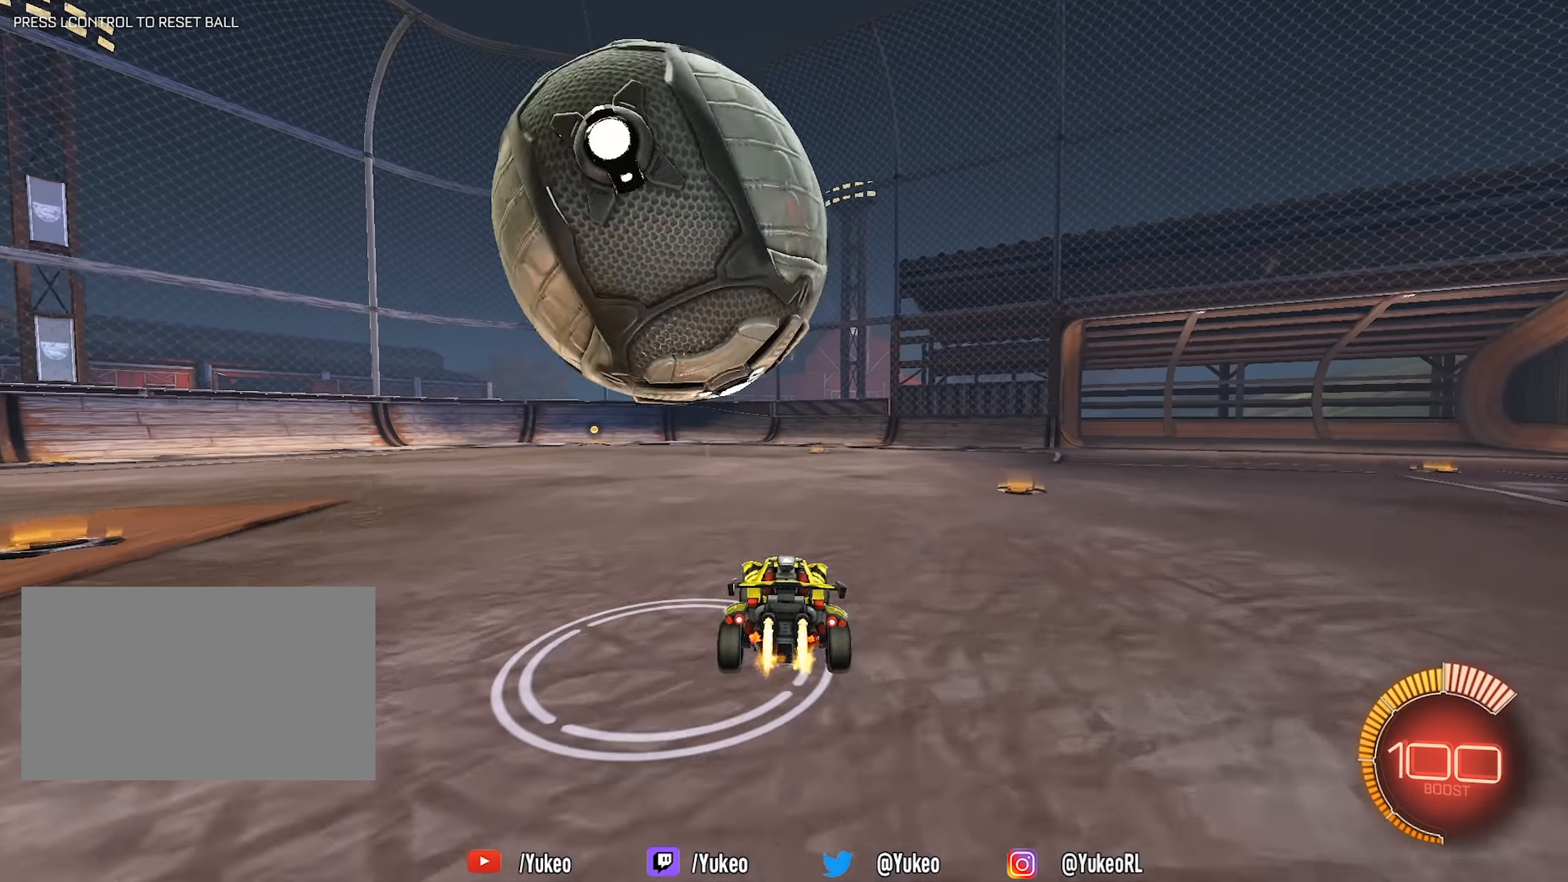
{"keys": [], "mouse": ["left"], "events": [[67, "a", "down"], [250, "mouse_left", "up"], [300, "w", "up"], [417, "mouse_left", "down"], [434, "a", "up"]]}
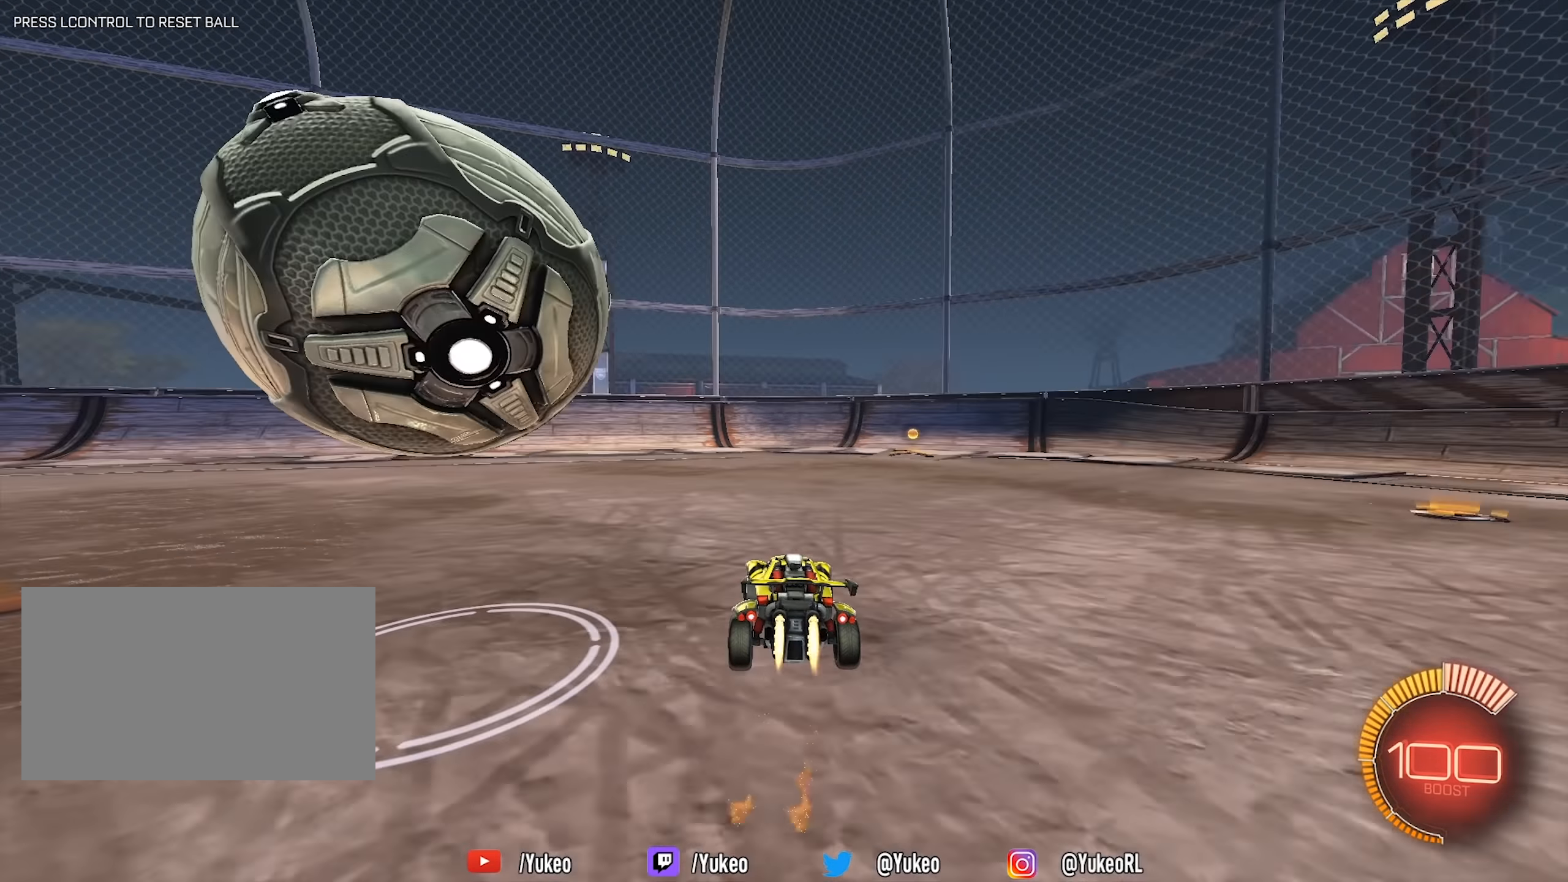
{"keys": [], "mouse": [], "events": [[34, "mouse_left", "up"], [84, "d", "down"], [167, "d", "up"], [217, "w", "down"], [267, "w", "up"], [317, "a", "down"], [400, "s", "down"], [500, "a", "up"], [500, "s", "up"]]}
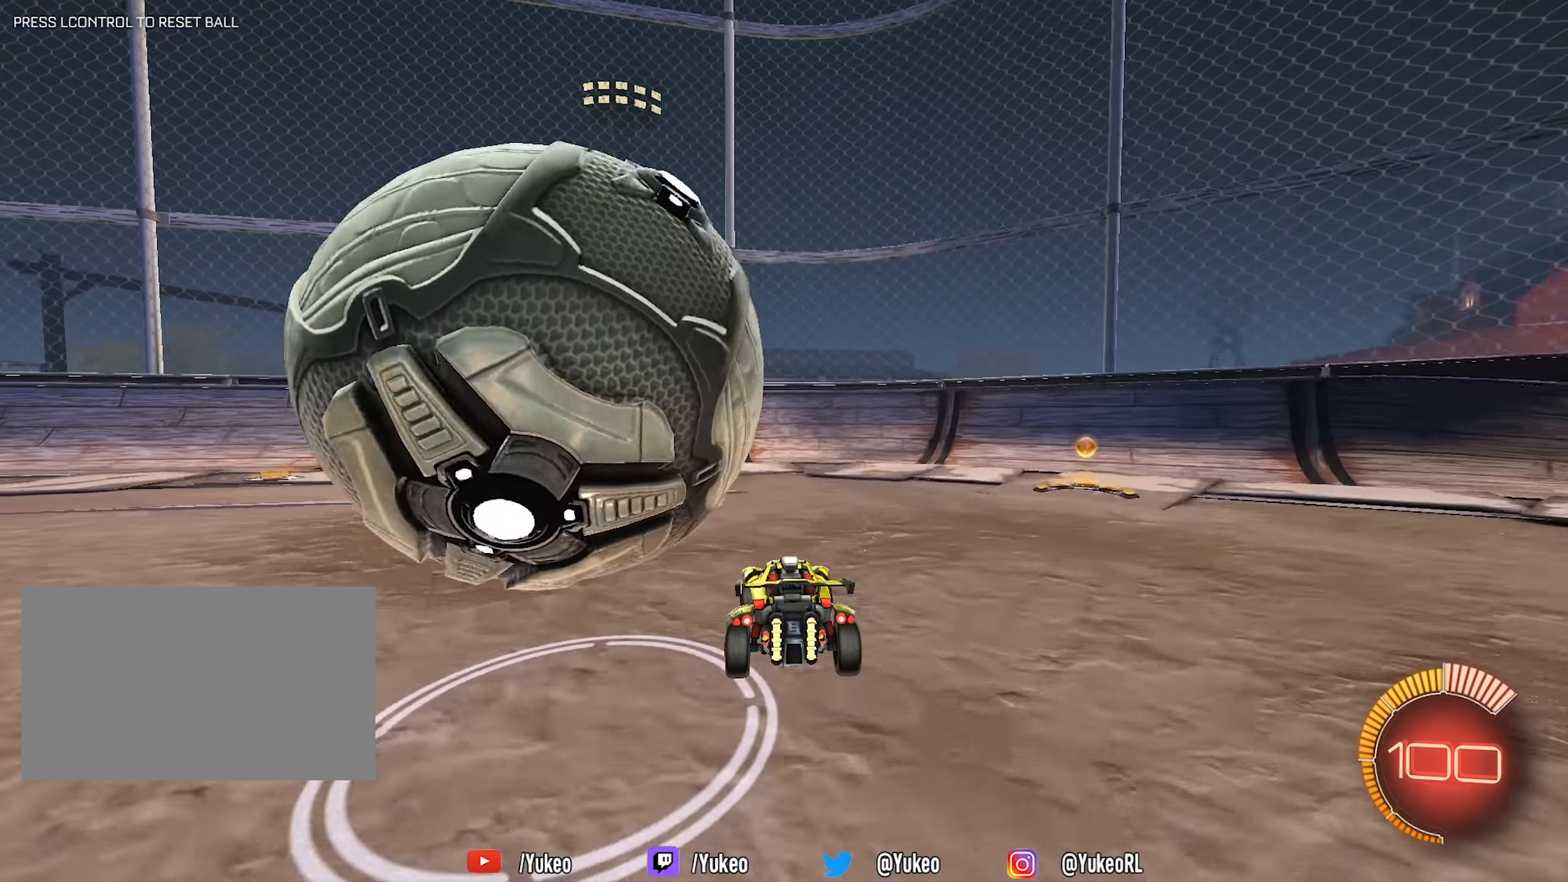
{"keys": ["d"], "mouse": [], "events": [[184, "a", "down"], [284, "a", "up"], [384, "d", "down"]]}
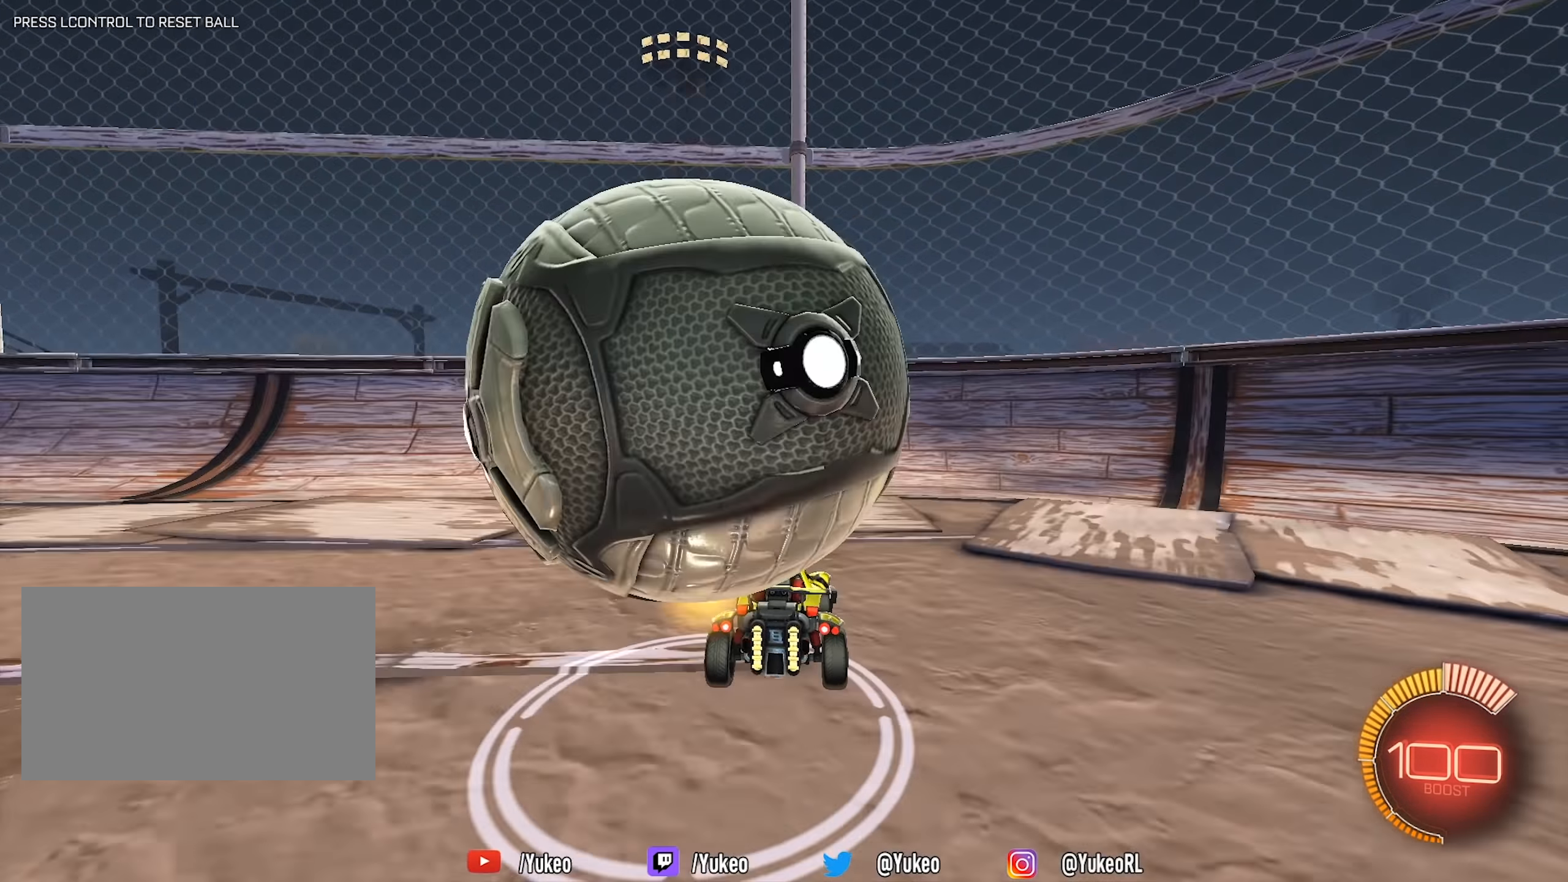
{"keys": ["a", "shift", "w"], "mouse": [], "events": [[17, "d", "up"], [250, "a", "down"], [250, "shift", "down"], [250, "w", "down"]]}
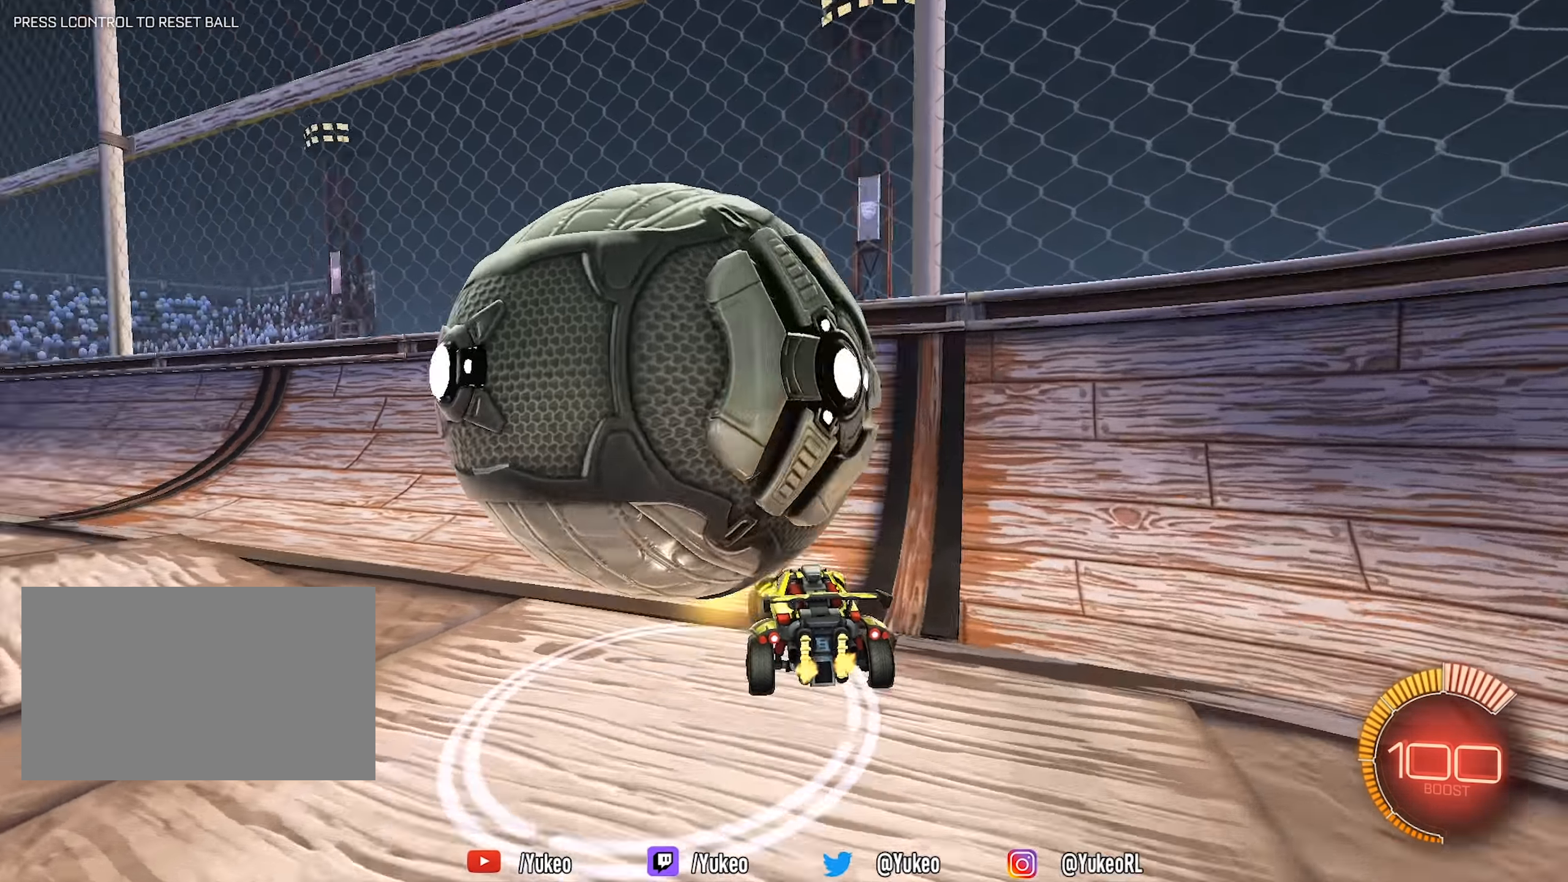
{"keys": ["a"], "mouse": [], "events": [[84, "shift", "up"], [500, "w", "up"]]}
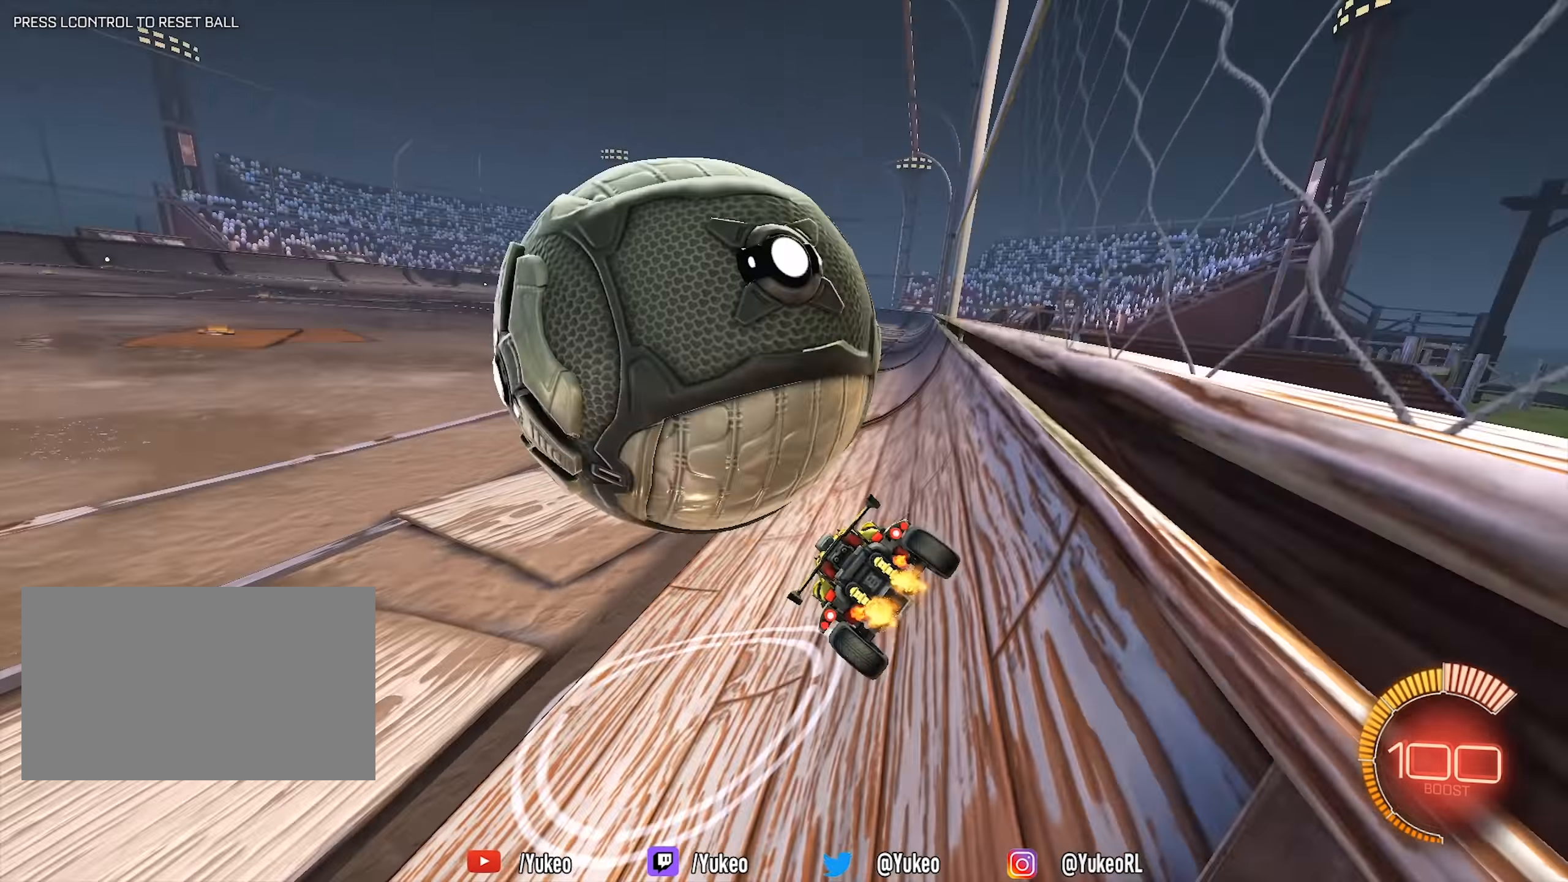
{"keys": ["d", "w"], "mouse": [], "events": [[50, "a", "up"], [100, "s", "down"], [184, "s", "up"], [417, "d", "down"], [467, "w", "down"]]}
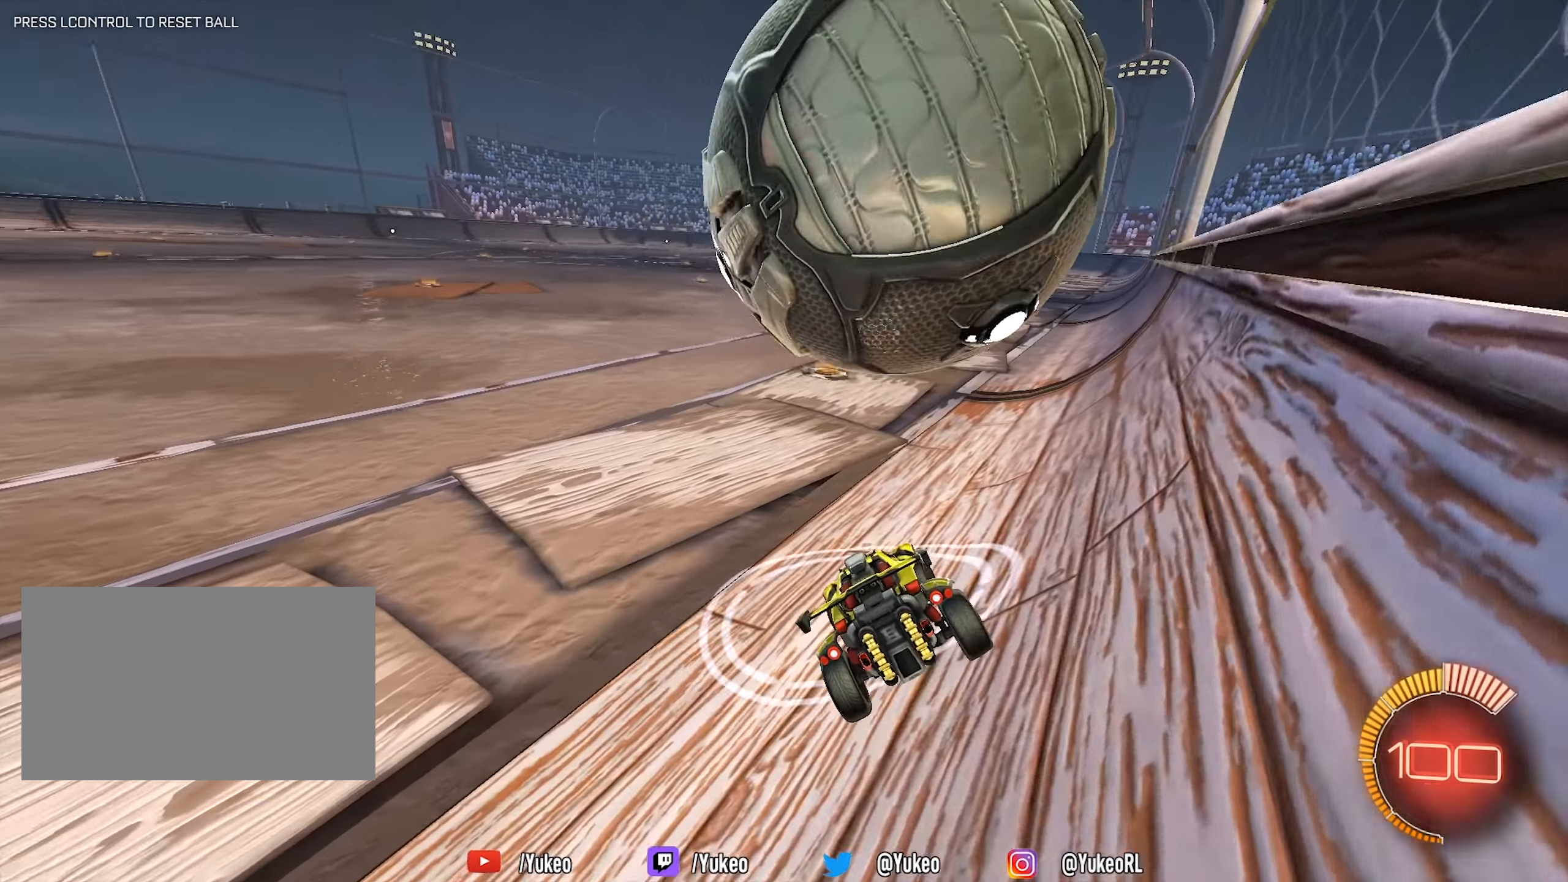
{"keys": ["w"], "mouse": [], "events": [[150, "w", "up"], [300, "w", "down"], [434, "d", "up"]]}
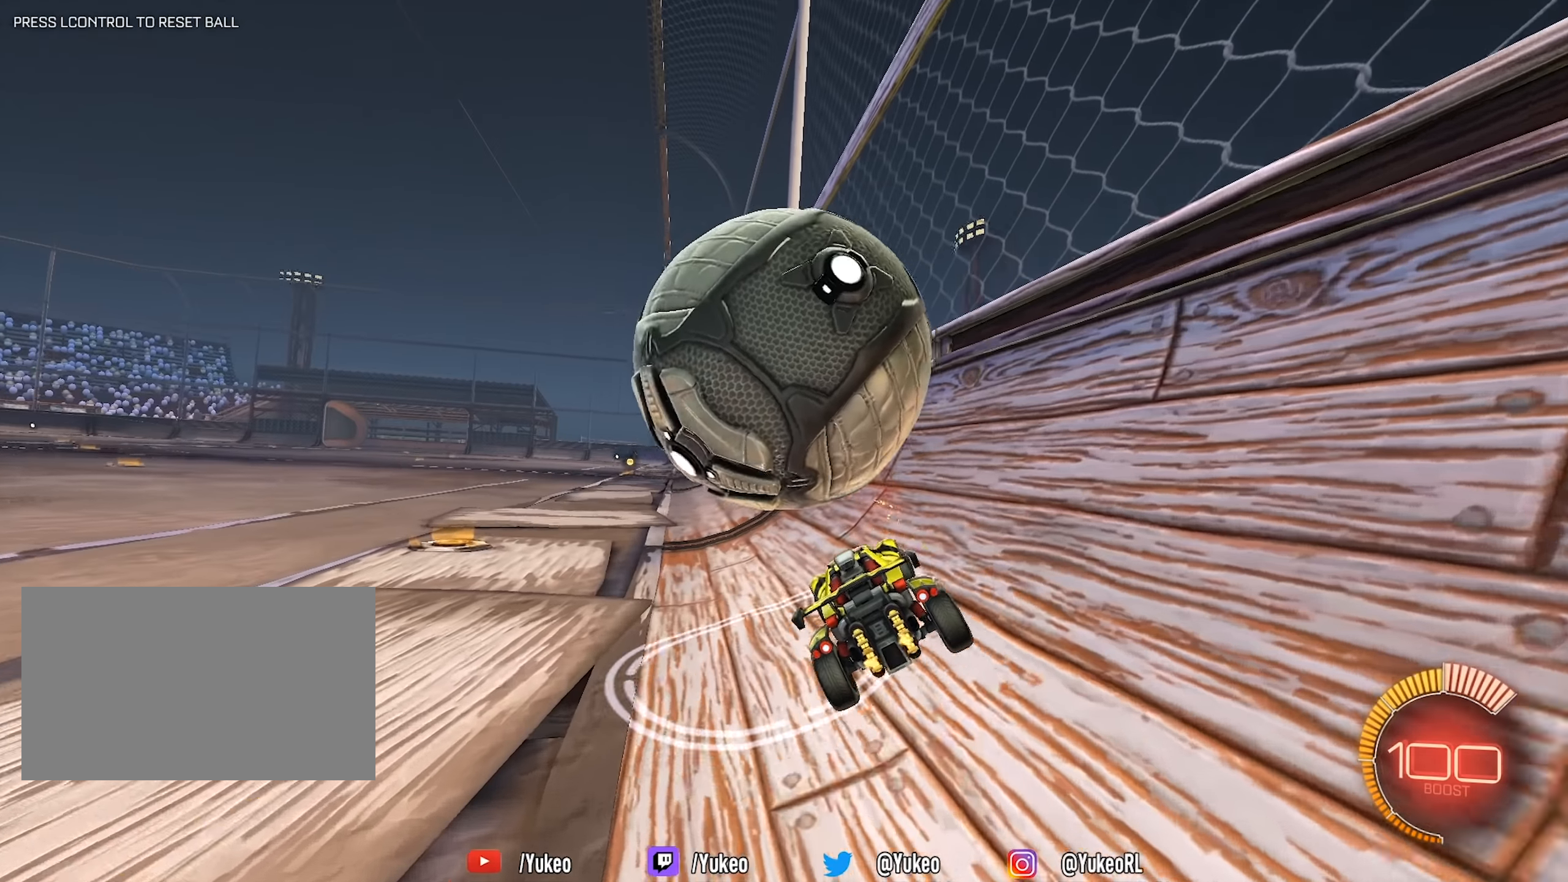
{"keys": ["a"], "mouse": [], "events": [[34, "a", "down"], [84, "w", "up"], [267, "w", "down"], [500, "w", "up"]]}
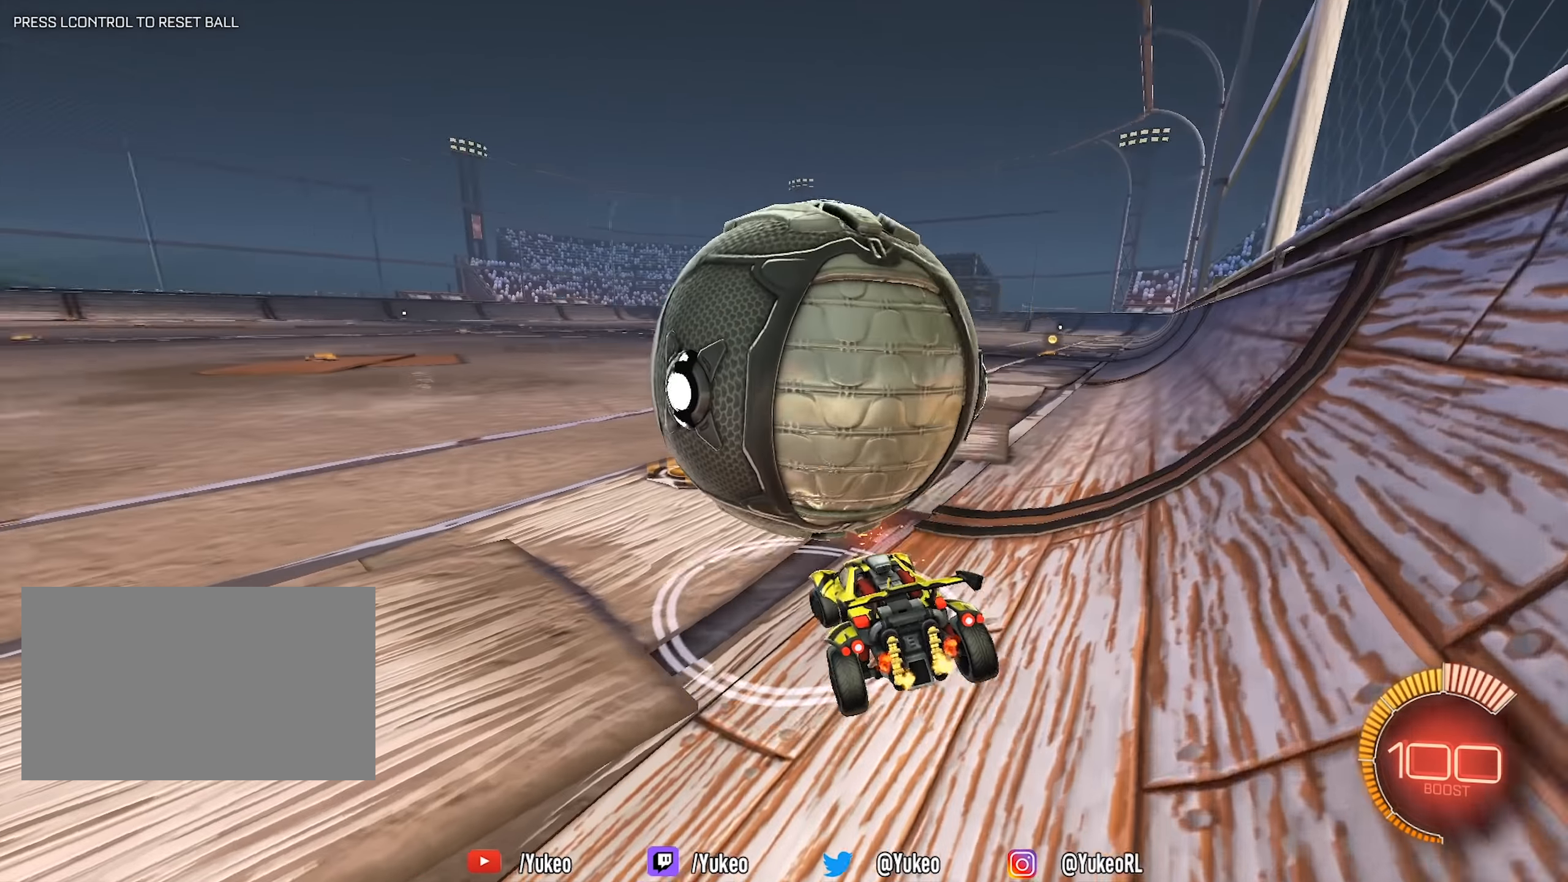
{"keys": ["w"], "mouse": ["left"], "events": [[100, "a", "up"], [284, "d", "down"], [284, "w", "down"], [334, "d", "up"], [334, "mouse_left", "down"]]}
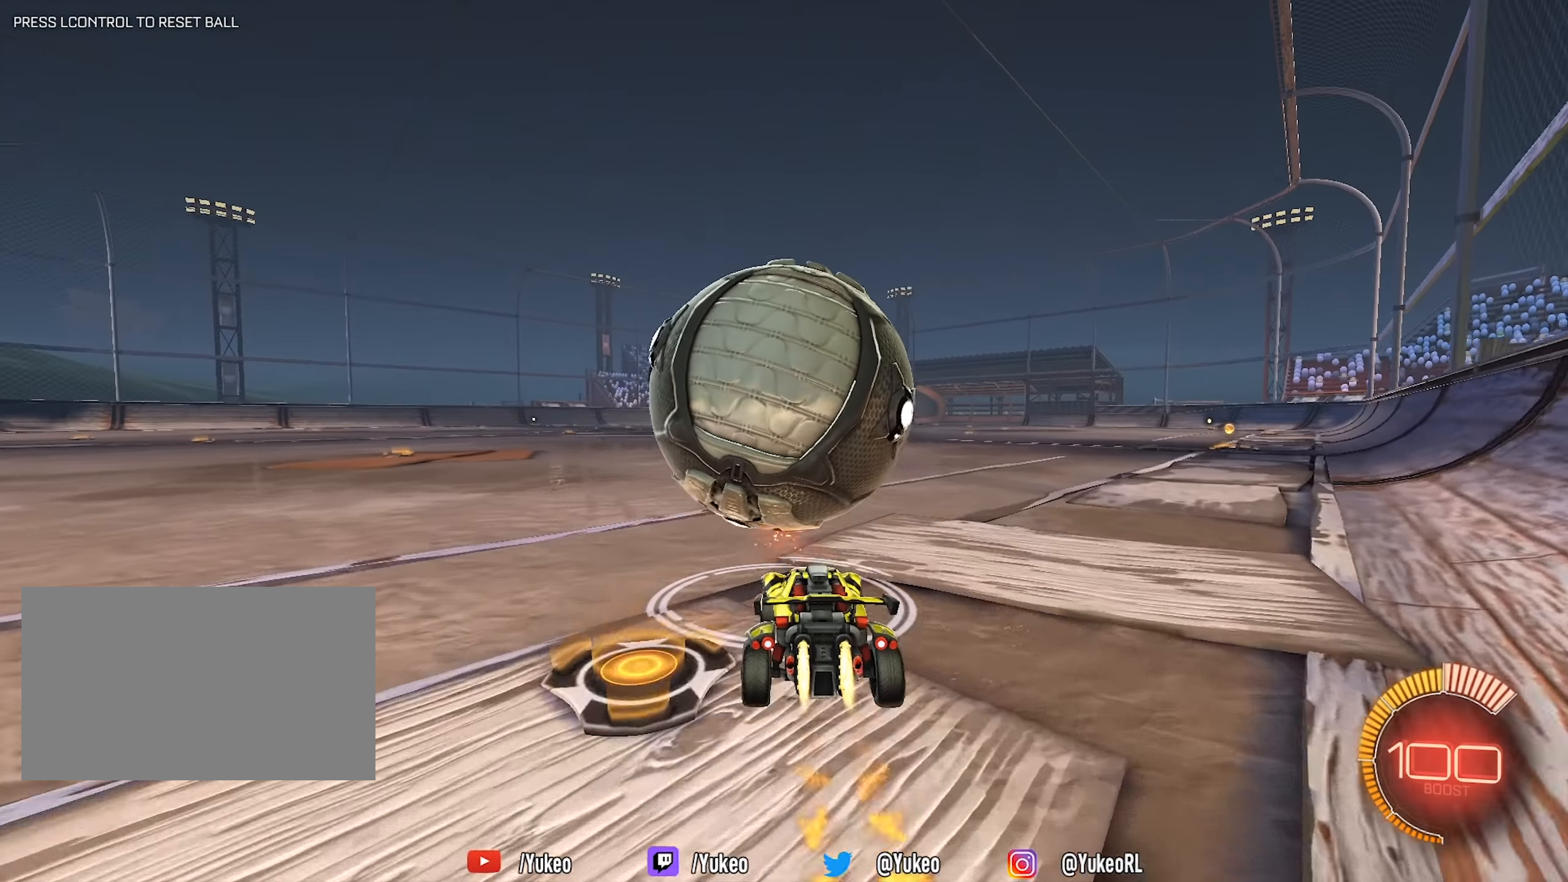
{"keys": ["w"], "mouse": ["left", "right"], "events": [[117, "a", "down"], [150, "a", "up"], [434, "mouse_right", "down"]]}
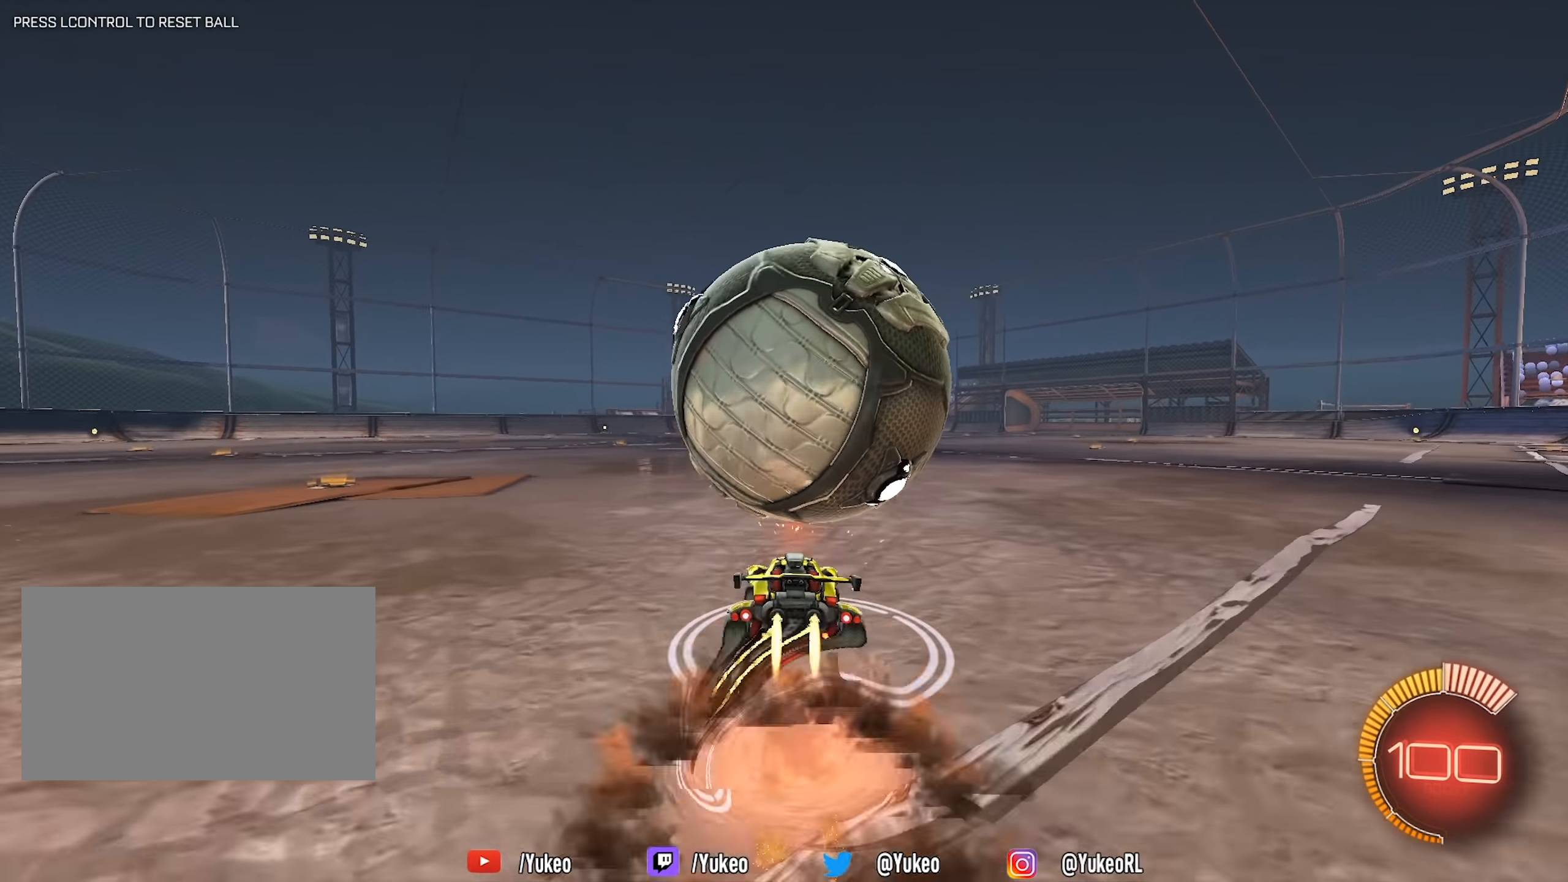
{"keys": ["d", "shift"], "mouse": ["left", "right"], "events": [[34, "d", "down"], [34, "shift", "down"], [500, "w", "up"]]}
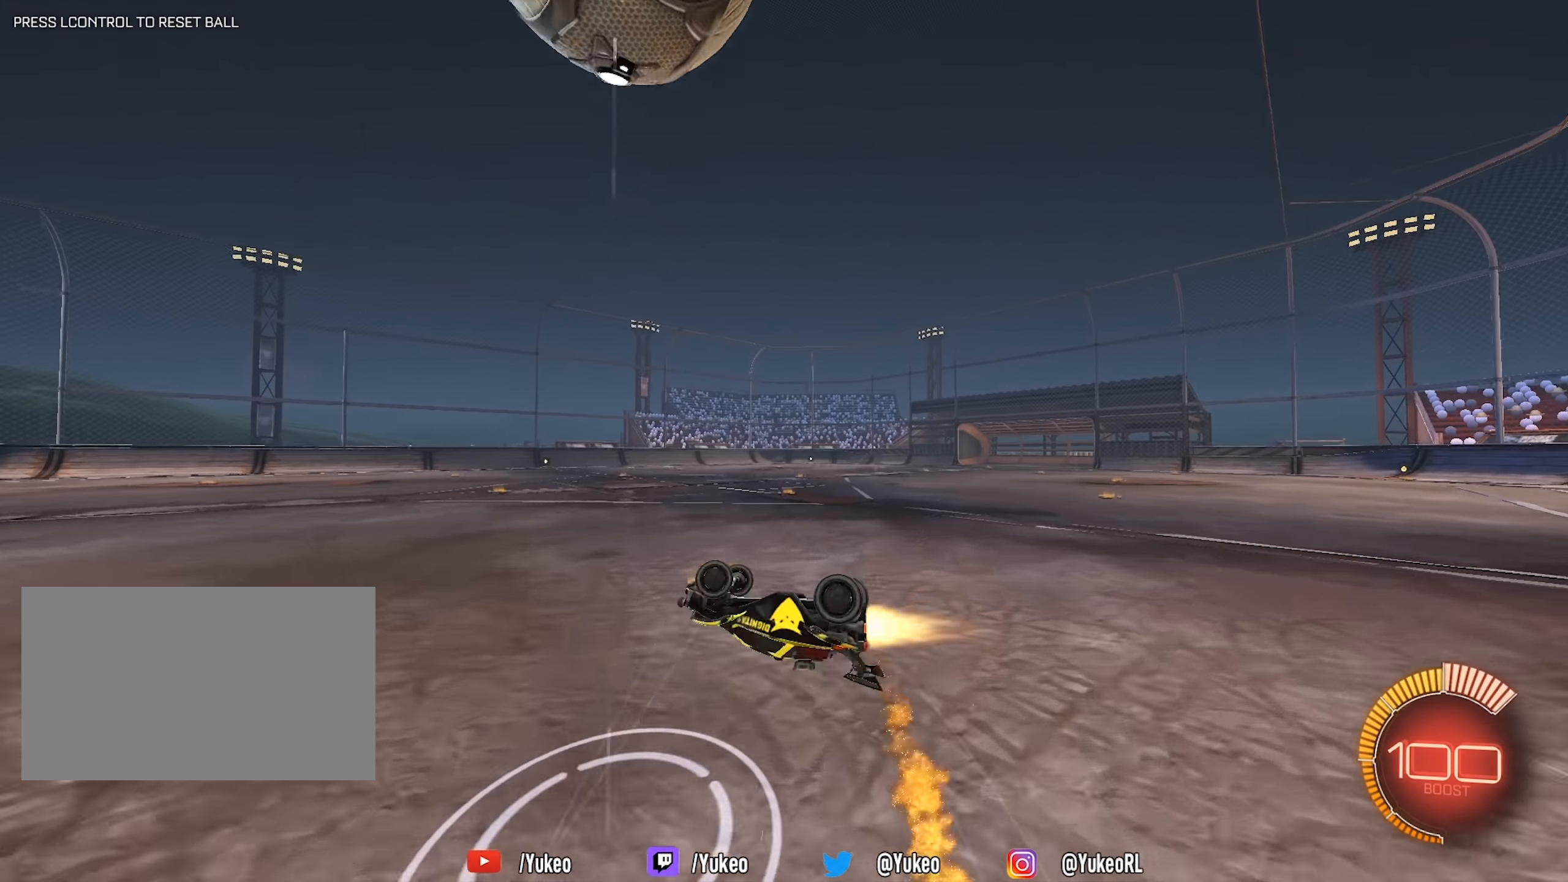
{"keys": [], "mouse": [], "events": [[134, "mouse_left", "up"], [134, "mouse_right", "up"], [284, "d", "up"], [334, "shift", "up"]]}
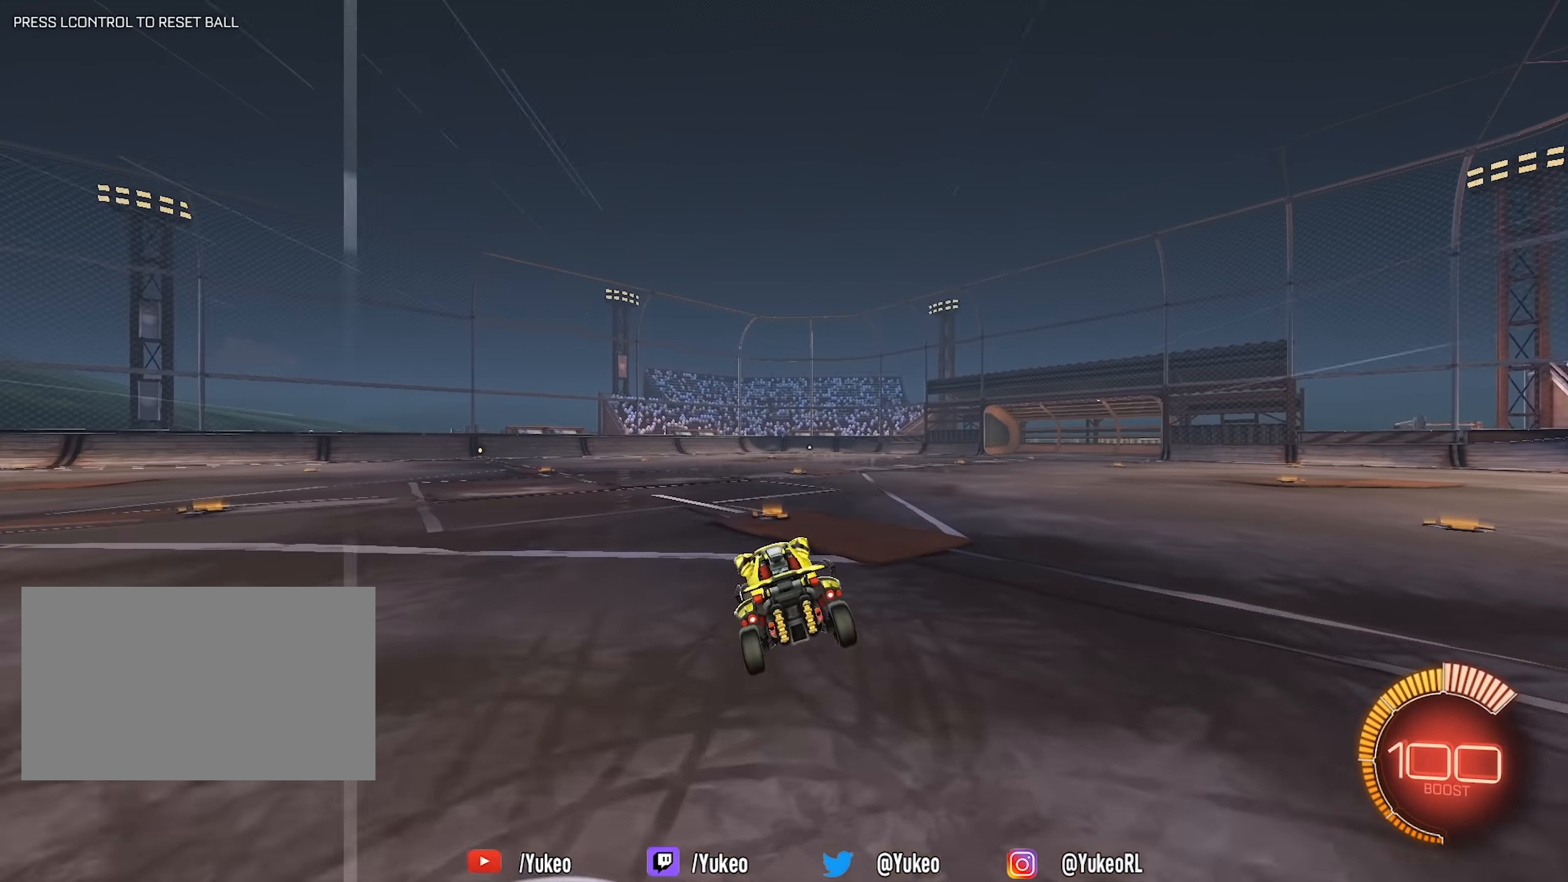
{"keys": [], "mouse": ["left"], "events": [[67, "s", "down"], [250, "d", "down"], [400, "s", "up"], [434, "d", "up"], [484, "mouse_left", "down"]]}
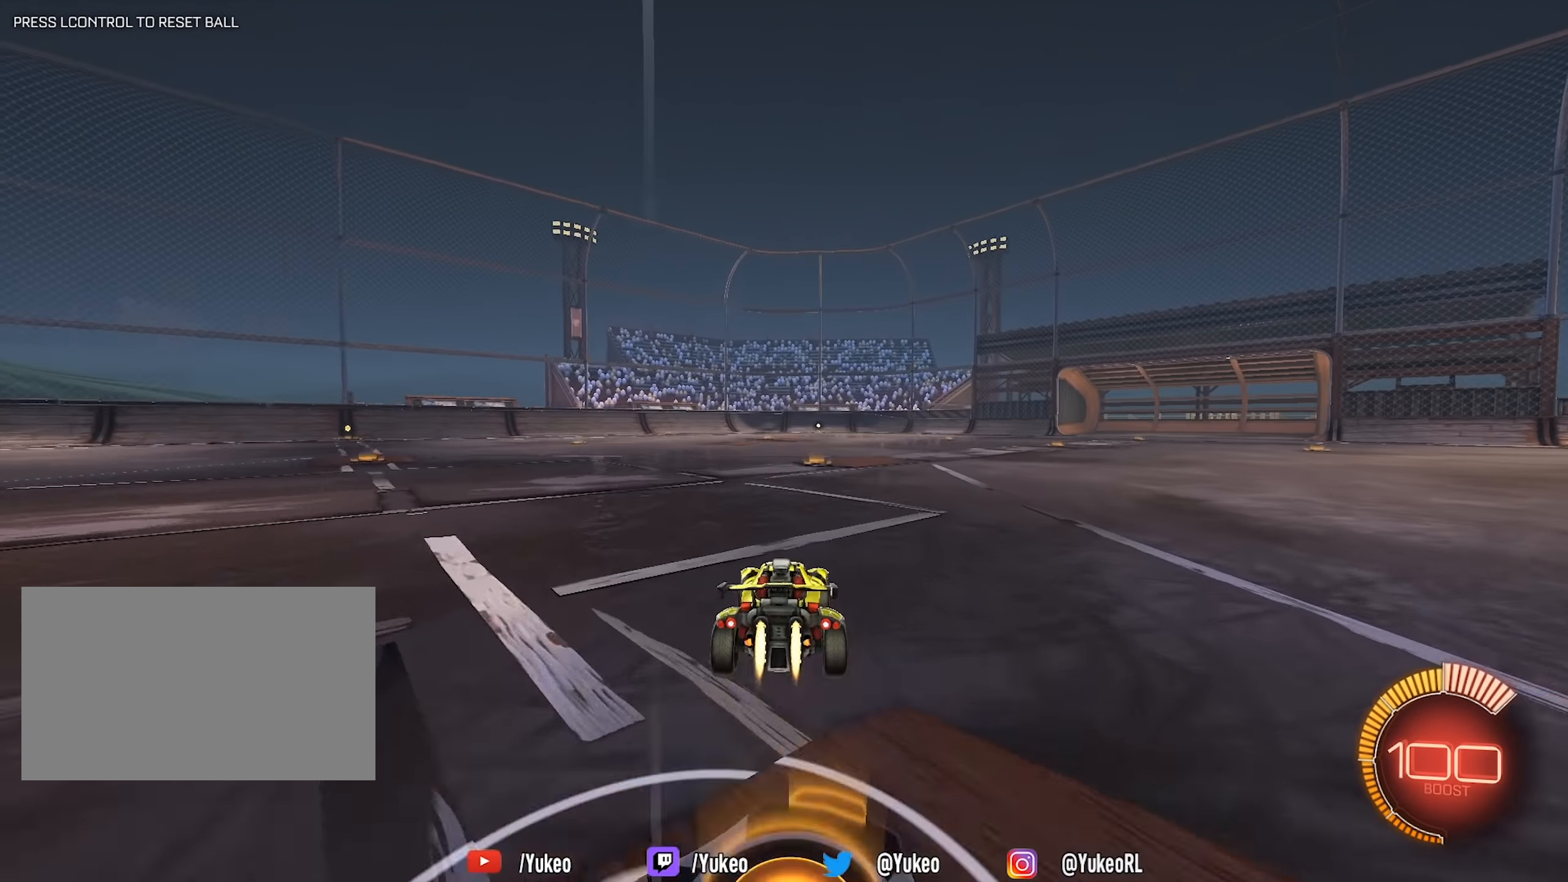
{"keys": [], "mouse": [], "events": [[84, "w", "down"], [267, "mouse_left", "up"], [400, "w", "up"]]}